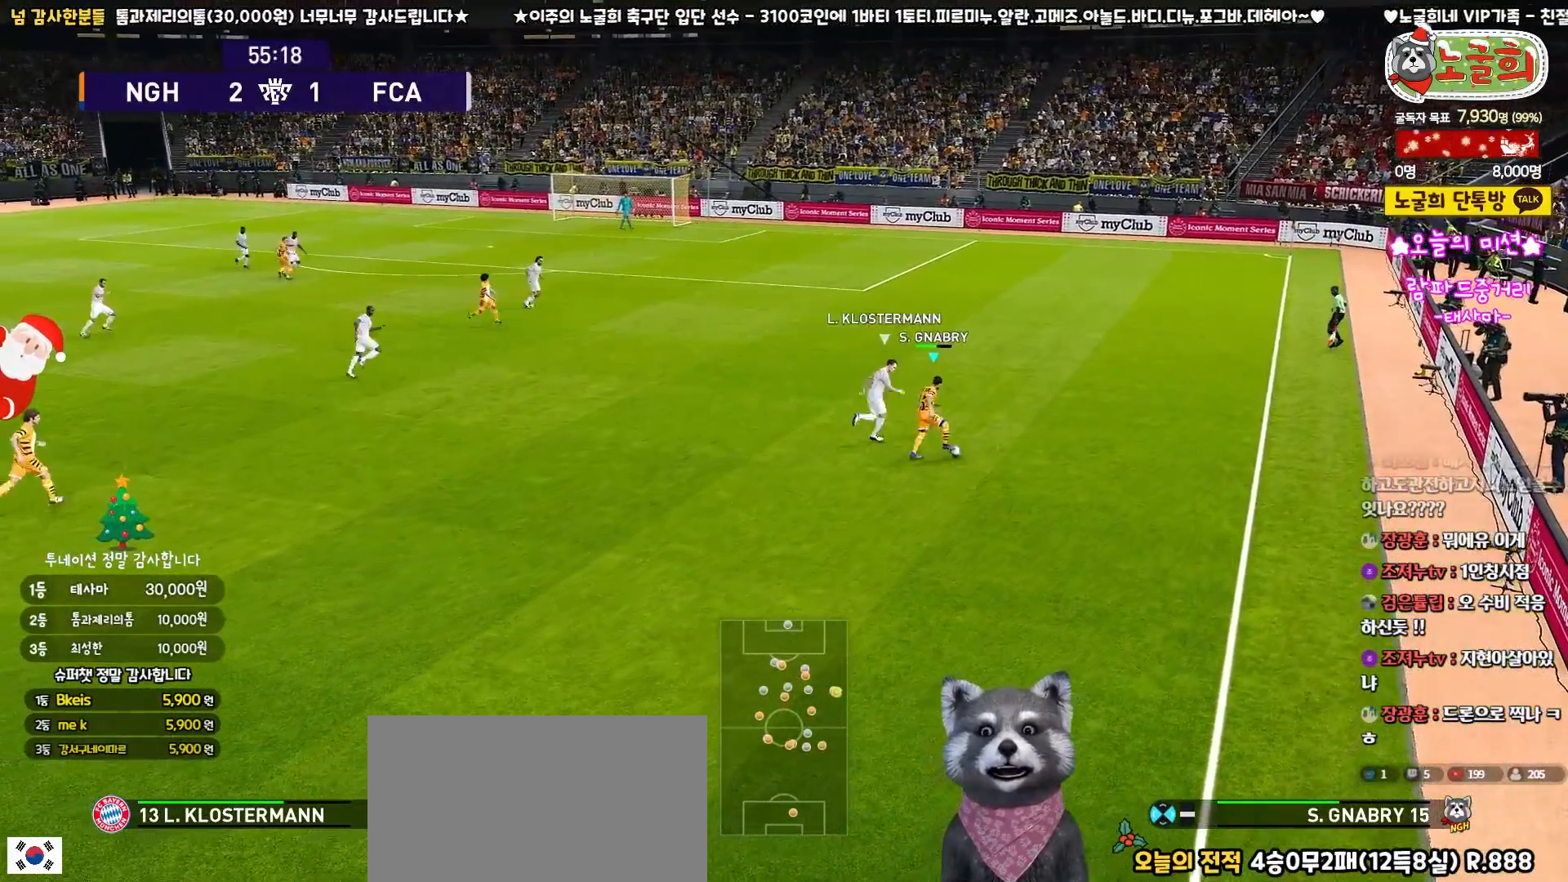
Gameplay with a controller (PlayStation layout); each line is a JSON object with the inputs held at the frame after it. "events" lists button and stick changes between this image and that frame as [ms after this image, input, new state], when the widget could be followed in between.
{"buttons": ["L3"], "left_stick": "down", "right_stick": "center", "events": []}
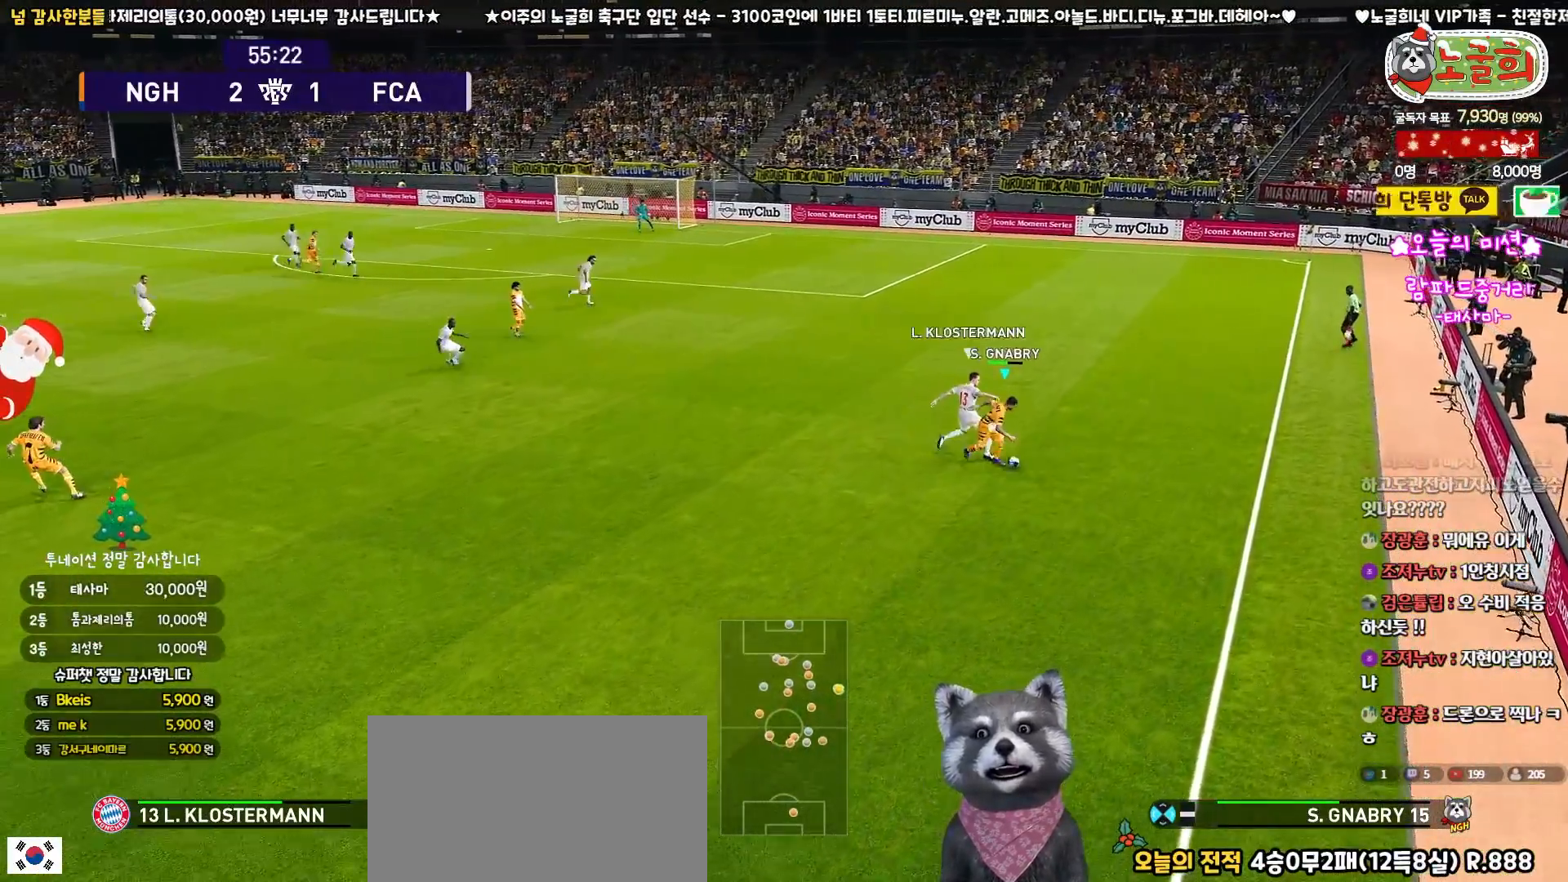
{"buttons": ["L3"], "left_stick": "down-left", "right_stick": "center", "events": [[167, "left_stick", "down-left"]]}
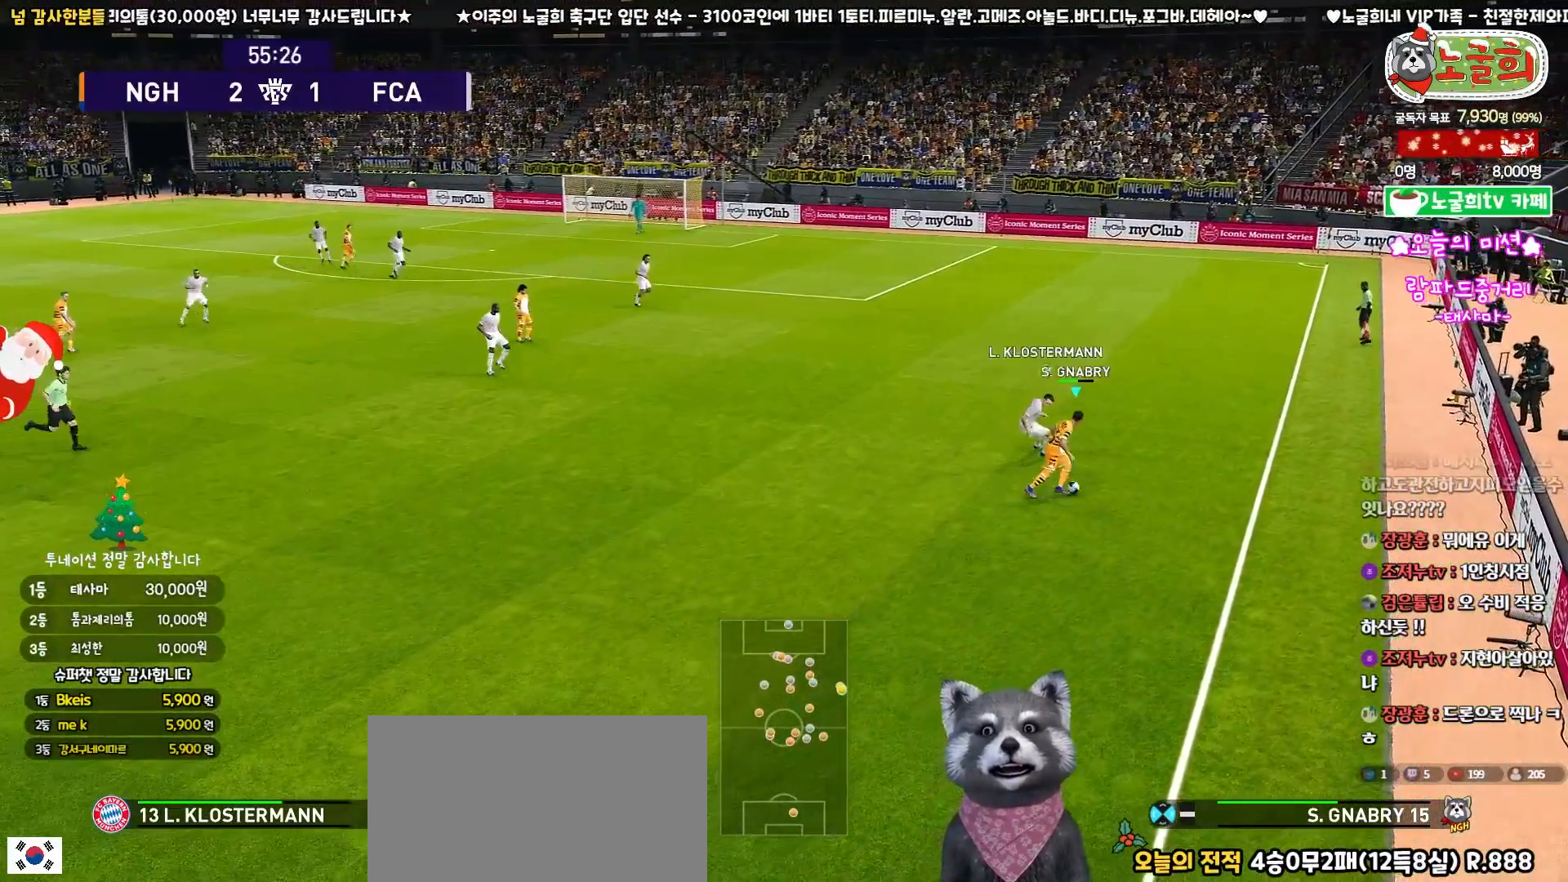
{"buttons": [], "left_stick": "up", "right_stick": "center", "events": [[383, "L3", "up"], [400, "left_stick", "up-left"], [467, "left_stick", "up"]]}
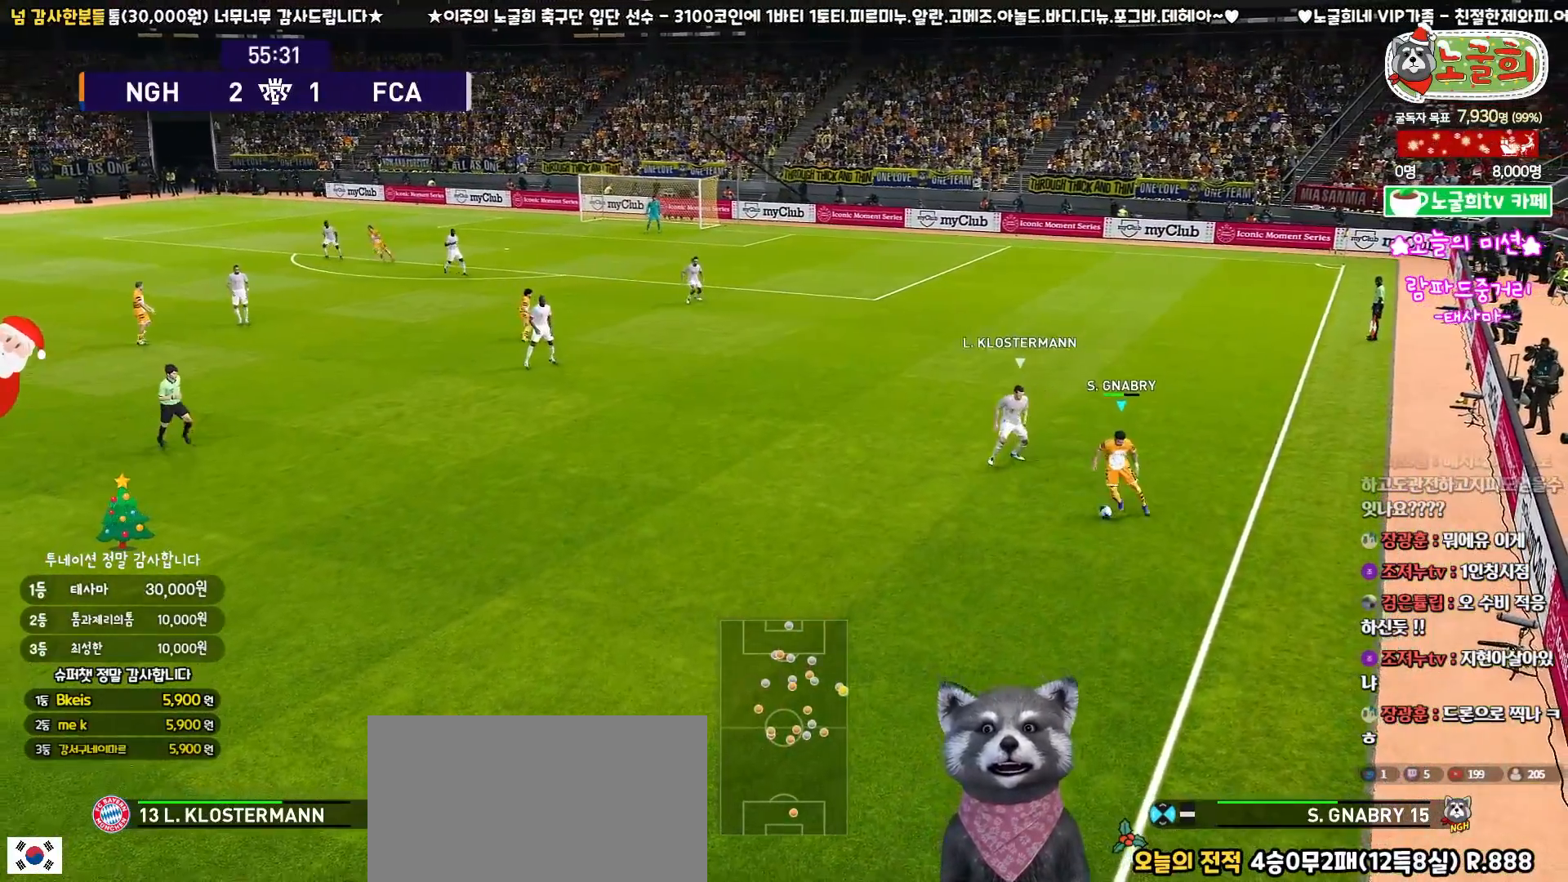
{"buttons": ["L3"], "left_stick": "up-right", "right_stick": "center", "events": [[33, "L3", "down"], [33, "left_stick", "up-right"]]}
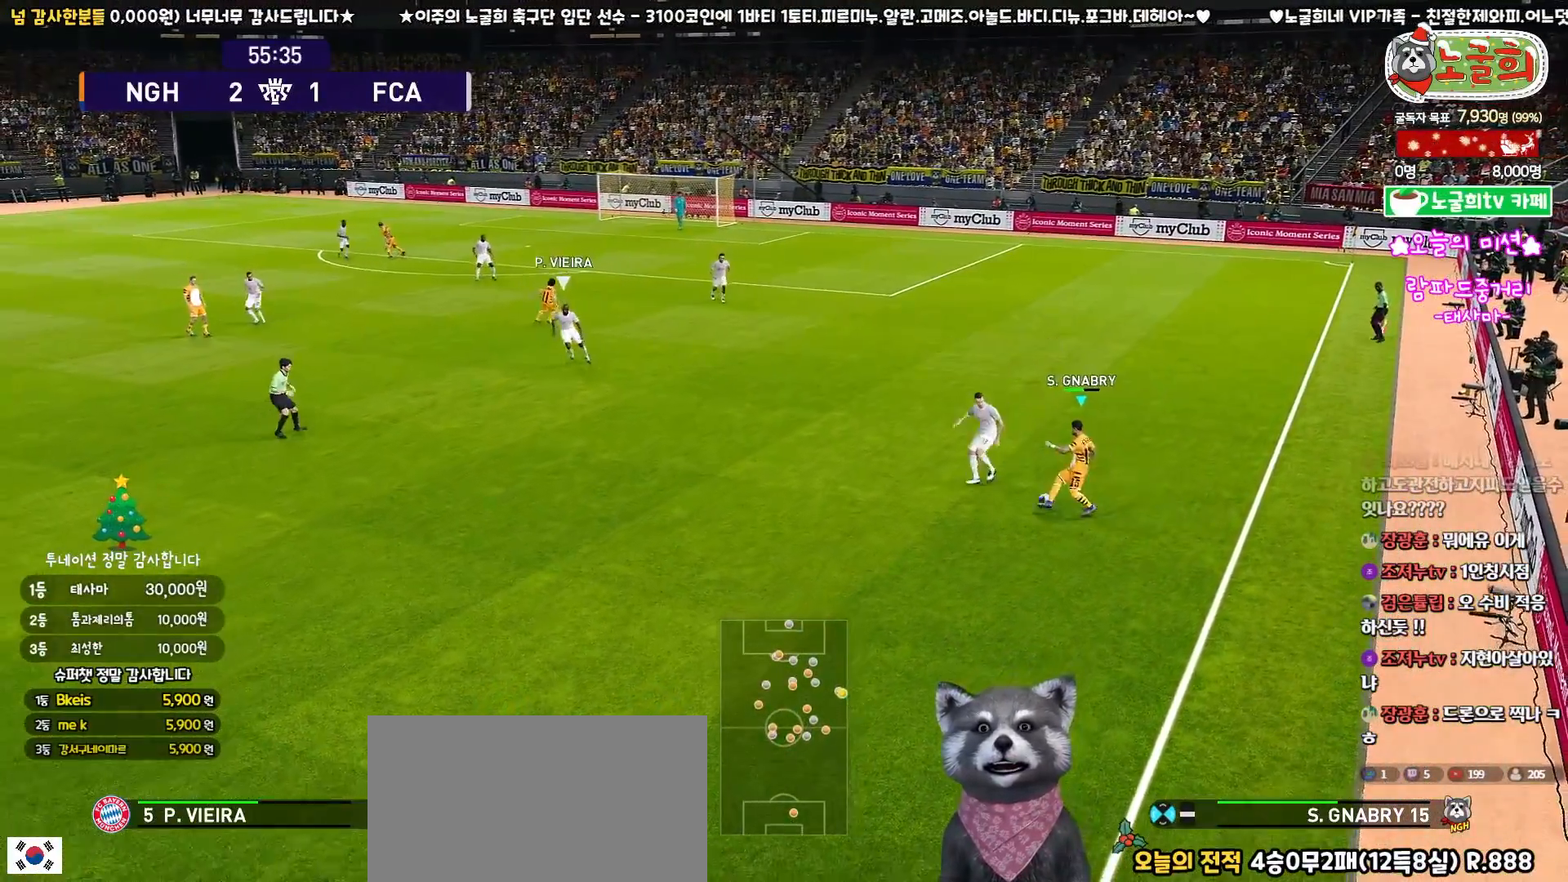
{"buttons": ["R1", "L3"], "left_stick": "up", "right_stick": "center", "events": [[417, "R1", "down"], [417, "left_stick", "up"]]}
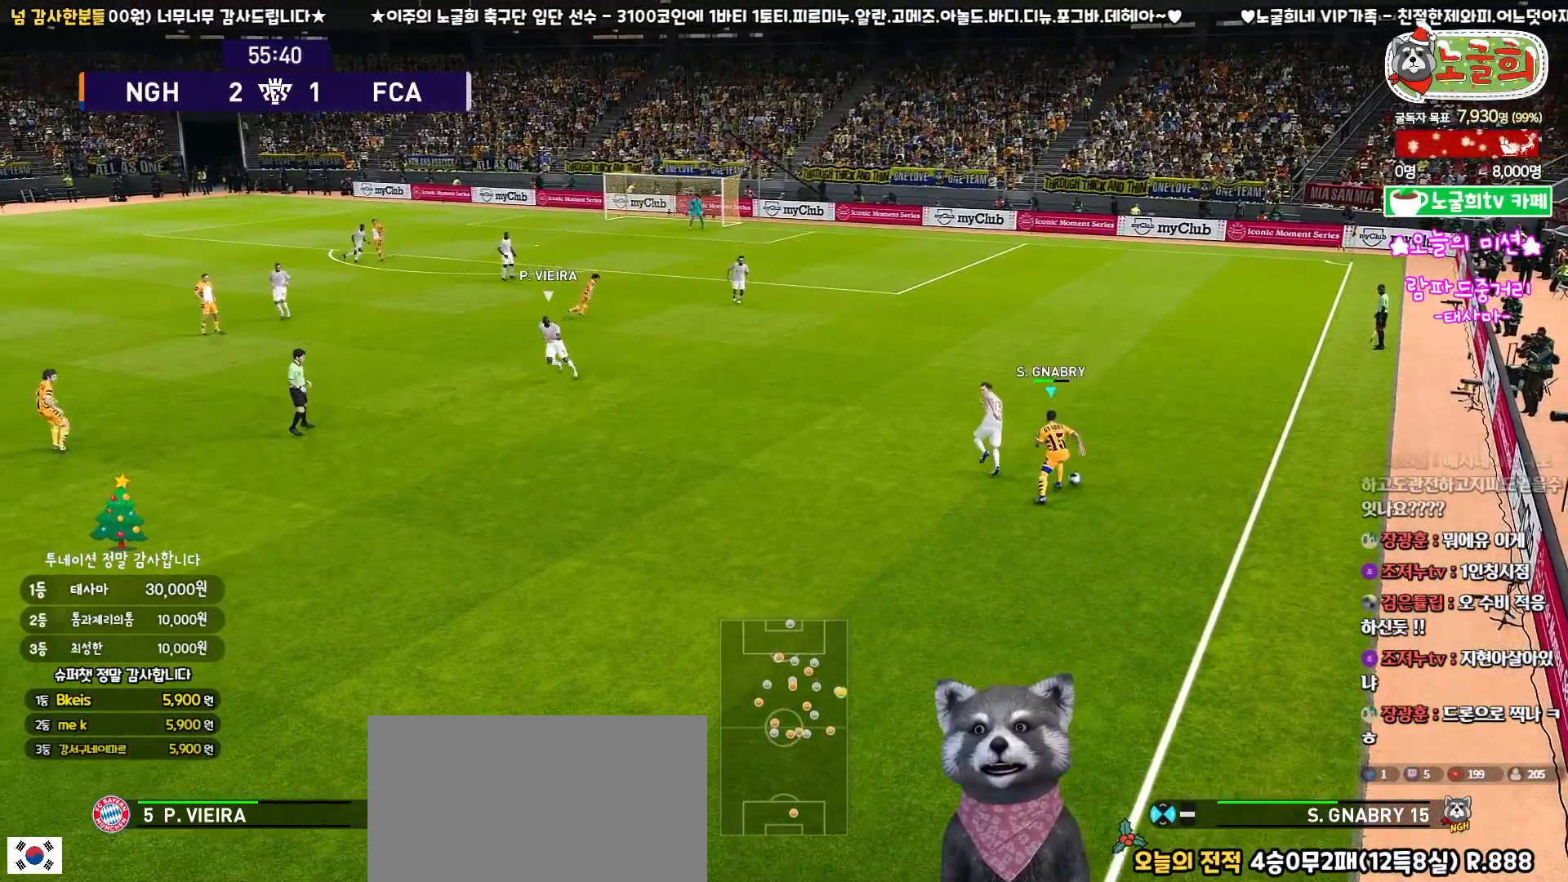
{"buttons": ["R1", "L3"], "left_stick": "up", "right_stick": "center", "events": []}
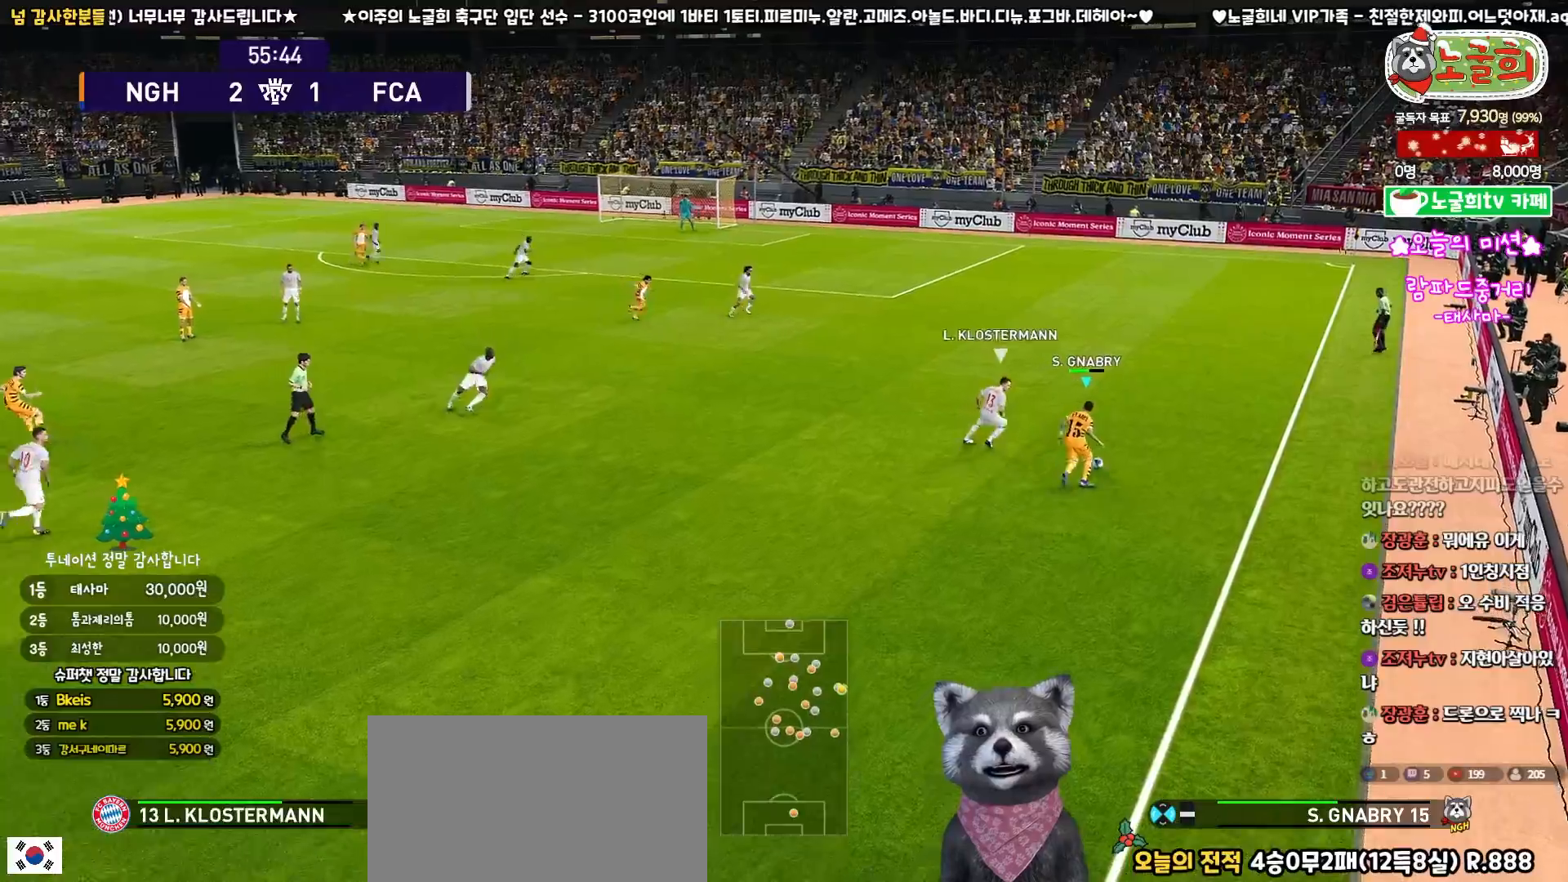
{"buttons": ["R1", "L3"], "left_stick": "up-right", "right_stick": "center", "events": [[67, "left_stick", "up-right"]]}
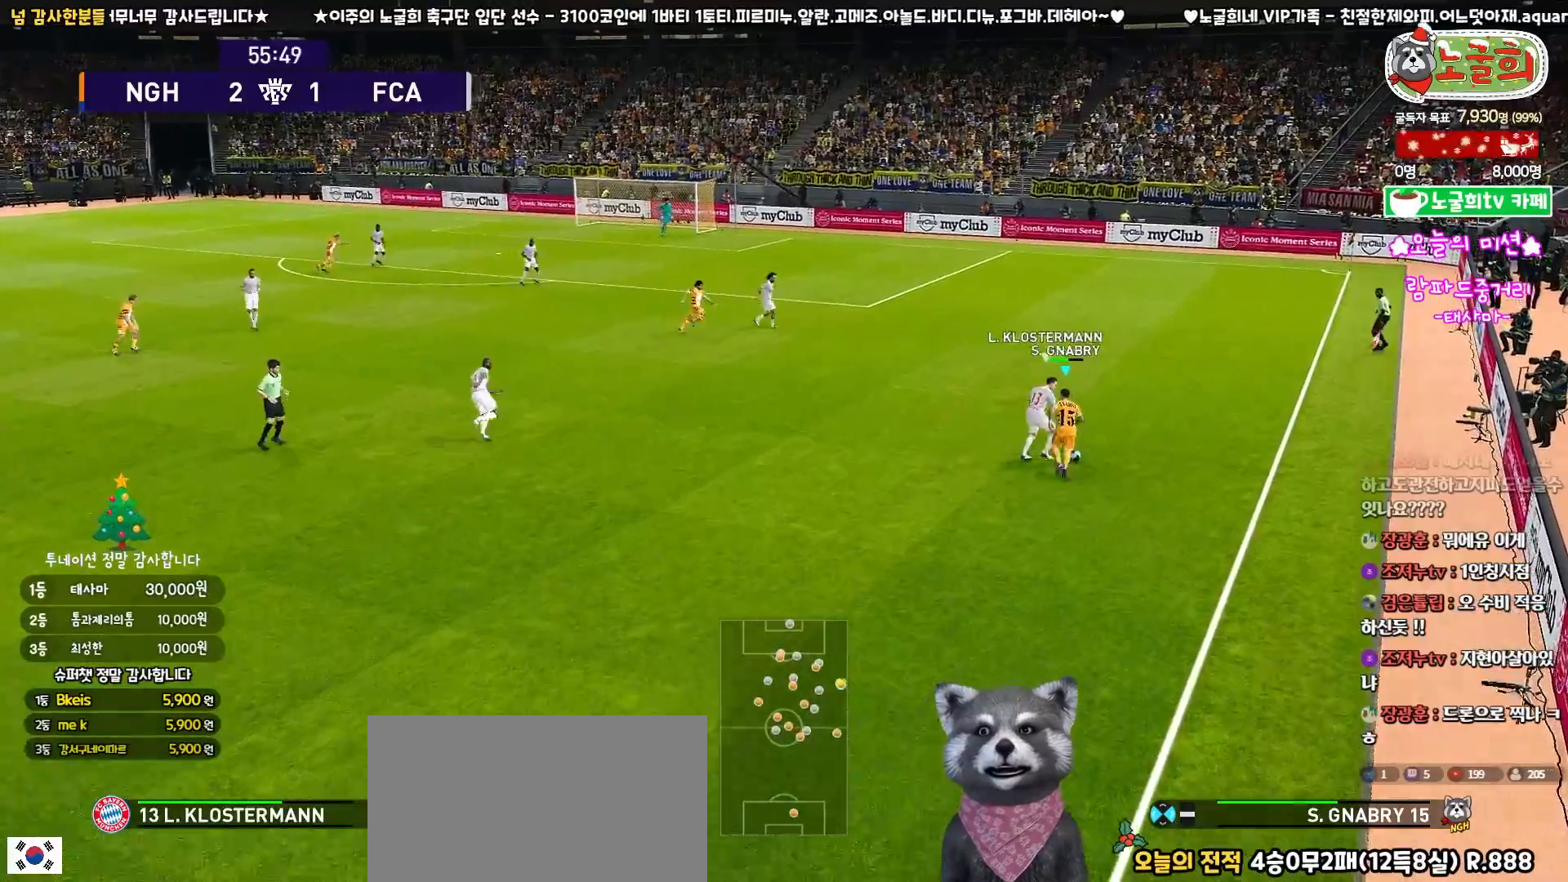
{"buttons": ["R1", "R2", "L3"], "left_stick": "up-right", "right_stick": "center", "events": [[467, "R2", "down"]]}
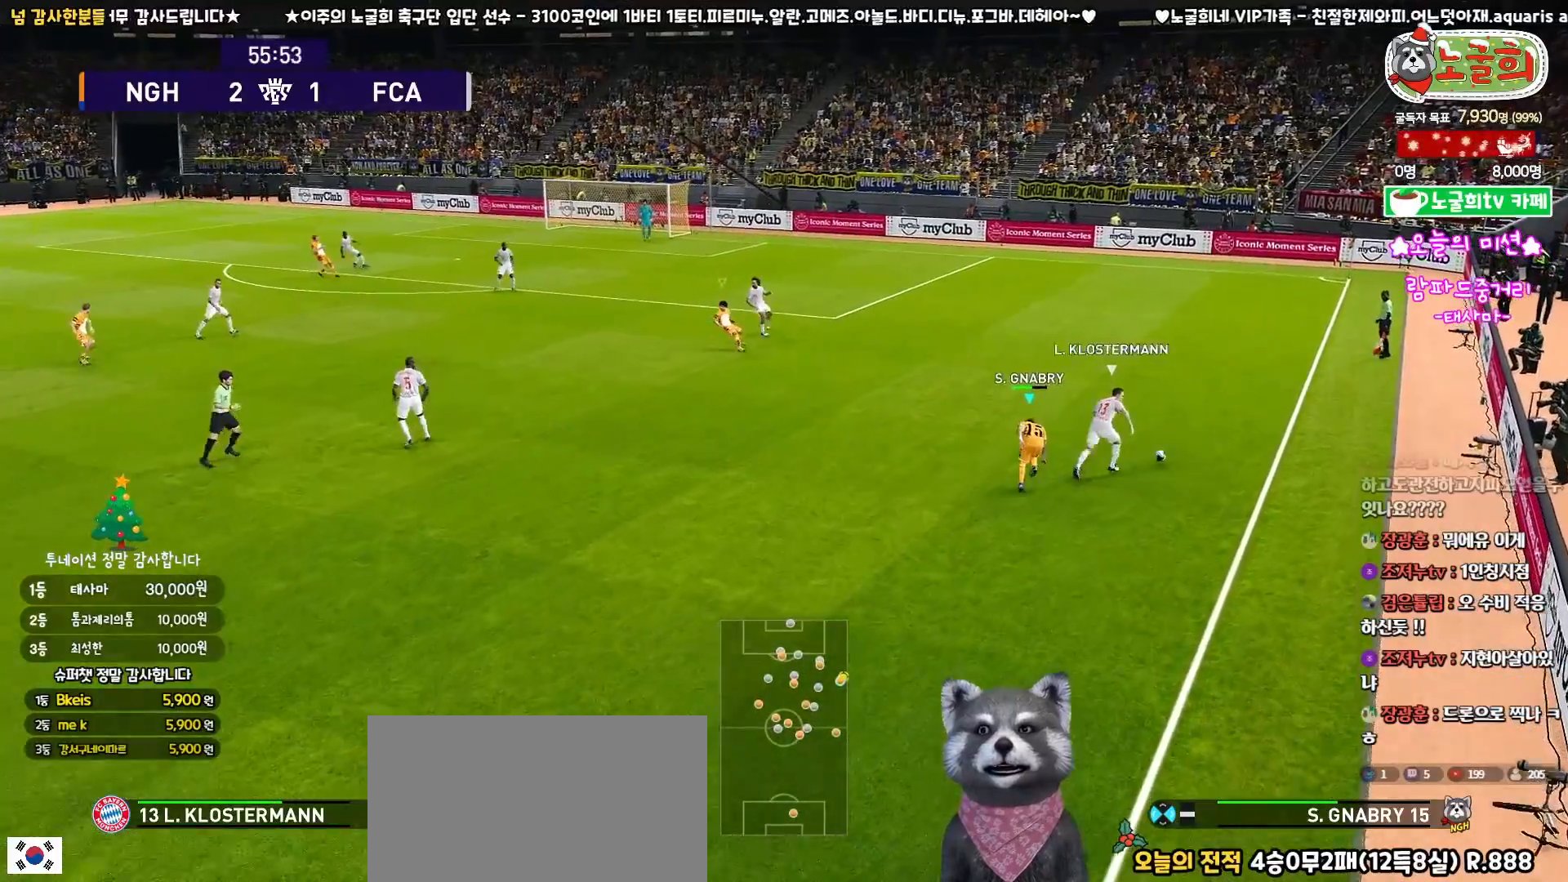
{"buttons": ["R1", "R2", "L3"], "left_stick": "up-right", "right_stick": "center", "events": []}
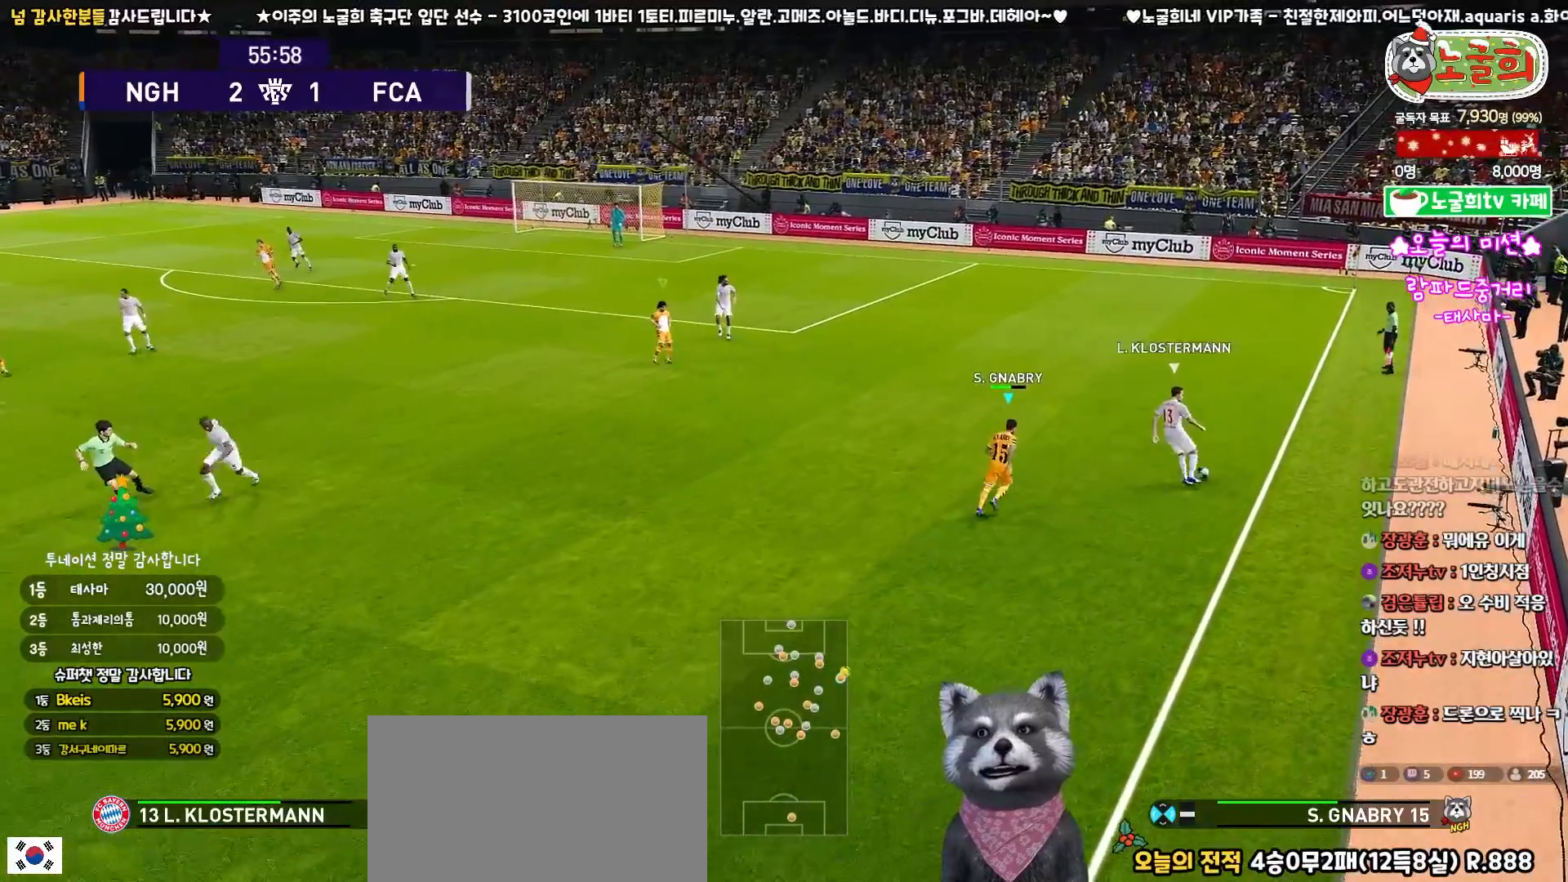
{"buttons": ["R1", "R2", "L3"], "left_stick": "up", "right_stick": "center", "events": [[200, "left_stick", "up"]]}
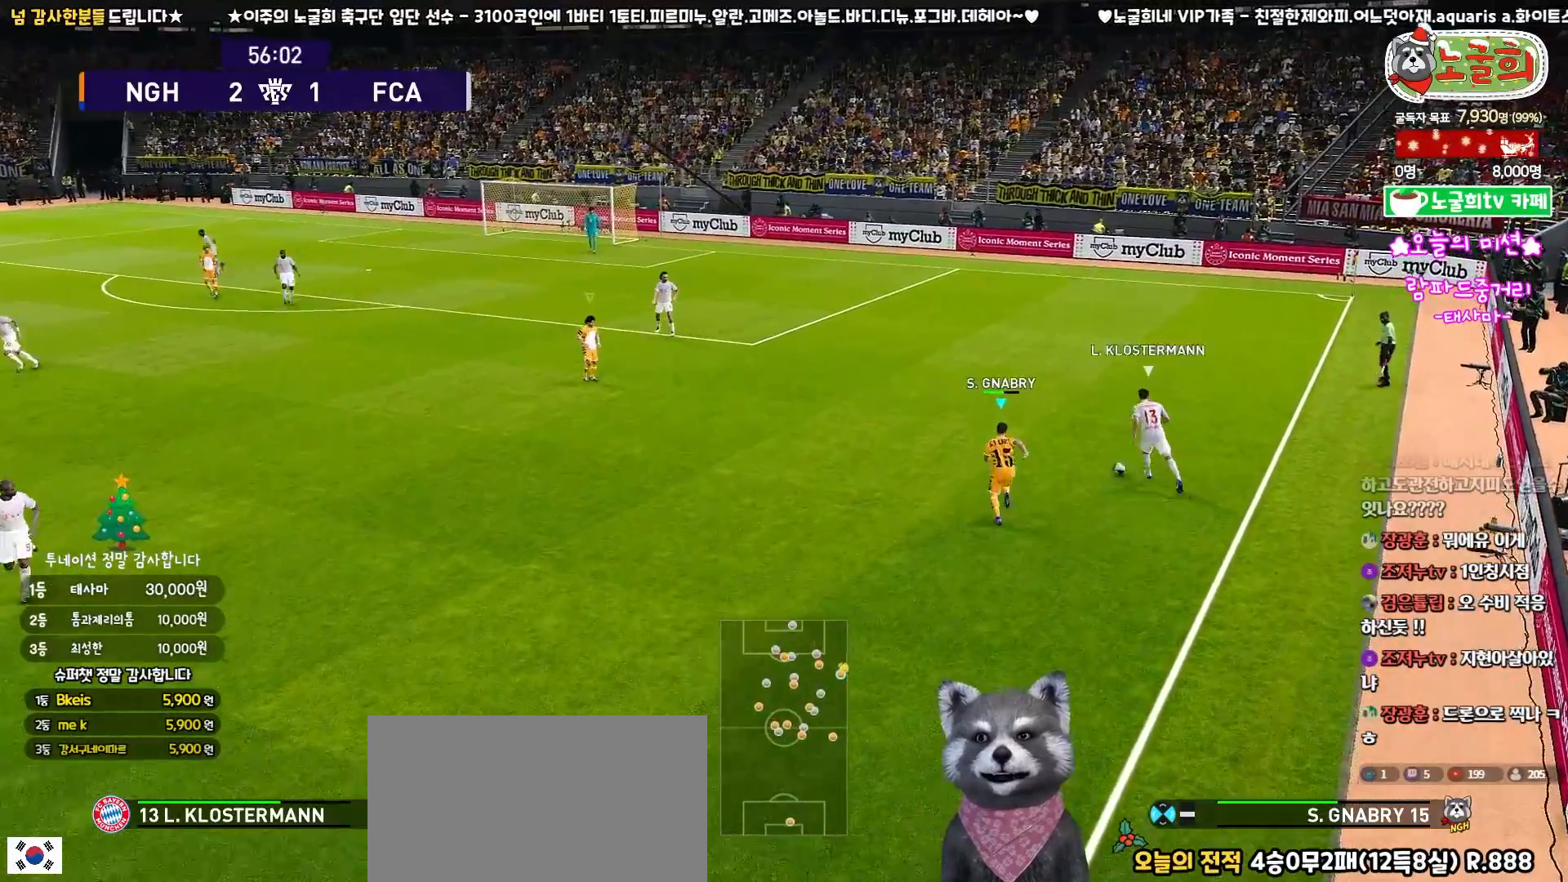
{"buttons": ["CROSS", "R1", "L3"], "left_stick": "up", "right_stick": "center", "events": [[67, "CROSS", "down"], [217, "R2", "up"]]}
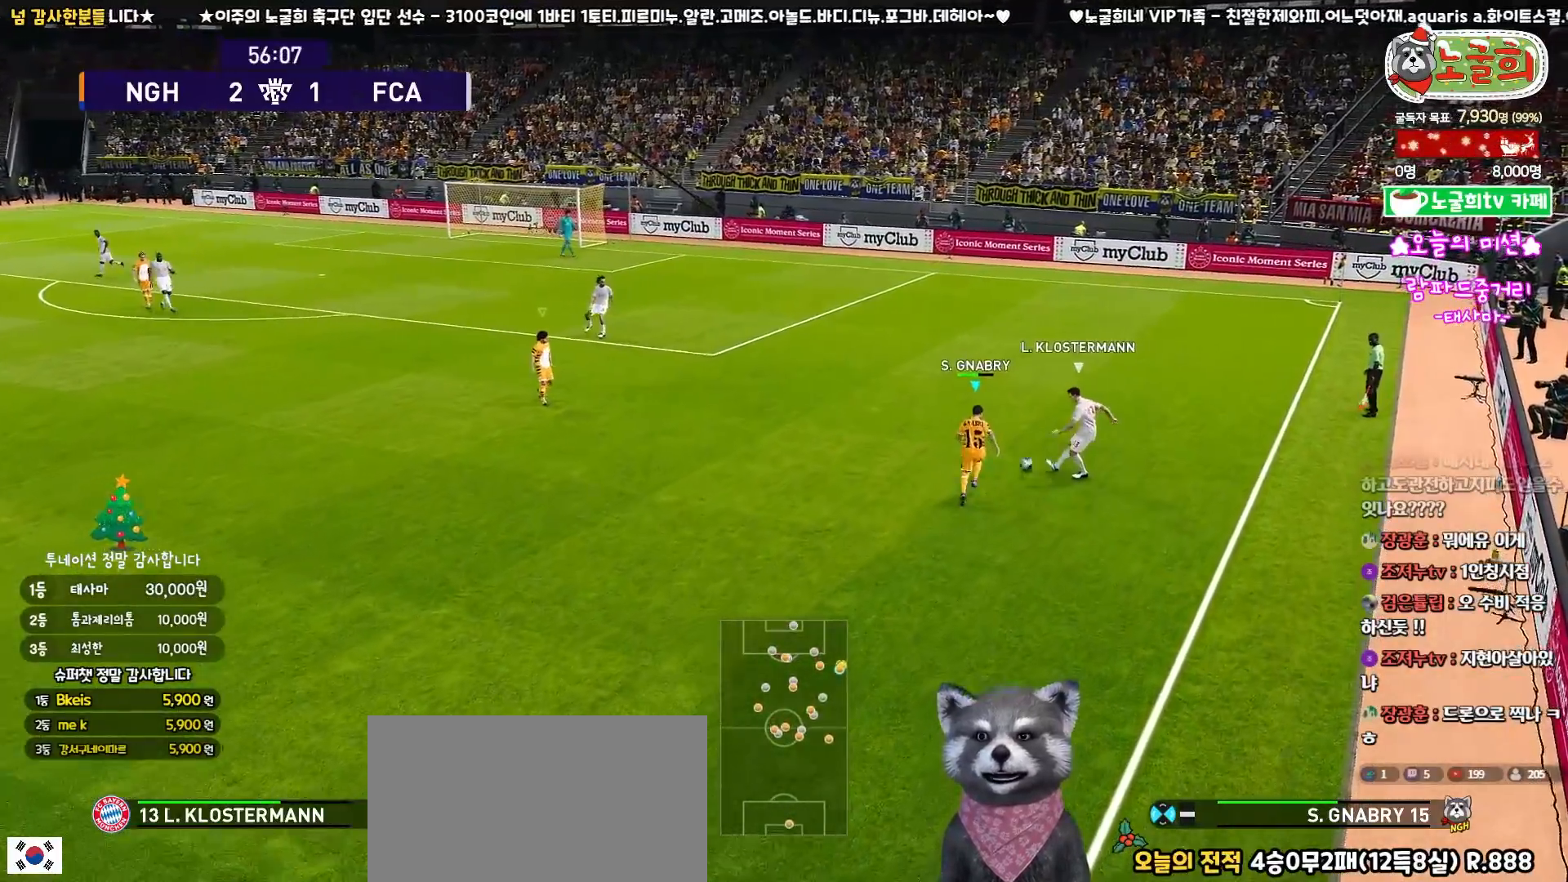
{"buttons": ["CROSS", "L1", "R1", "L3"], "left_stick": "down-right", "right_stick": "center", "events": [[150, "L3", "up"], [350, "left_stick", "down-right"], [383, "L1", "down"], [433, "L3", "down"]]}
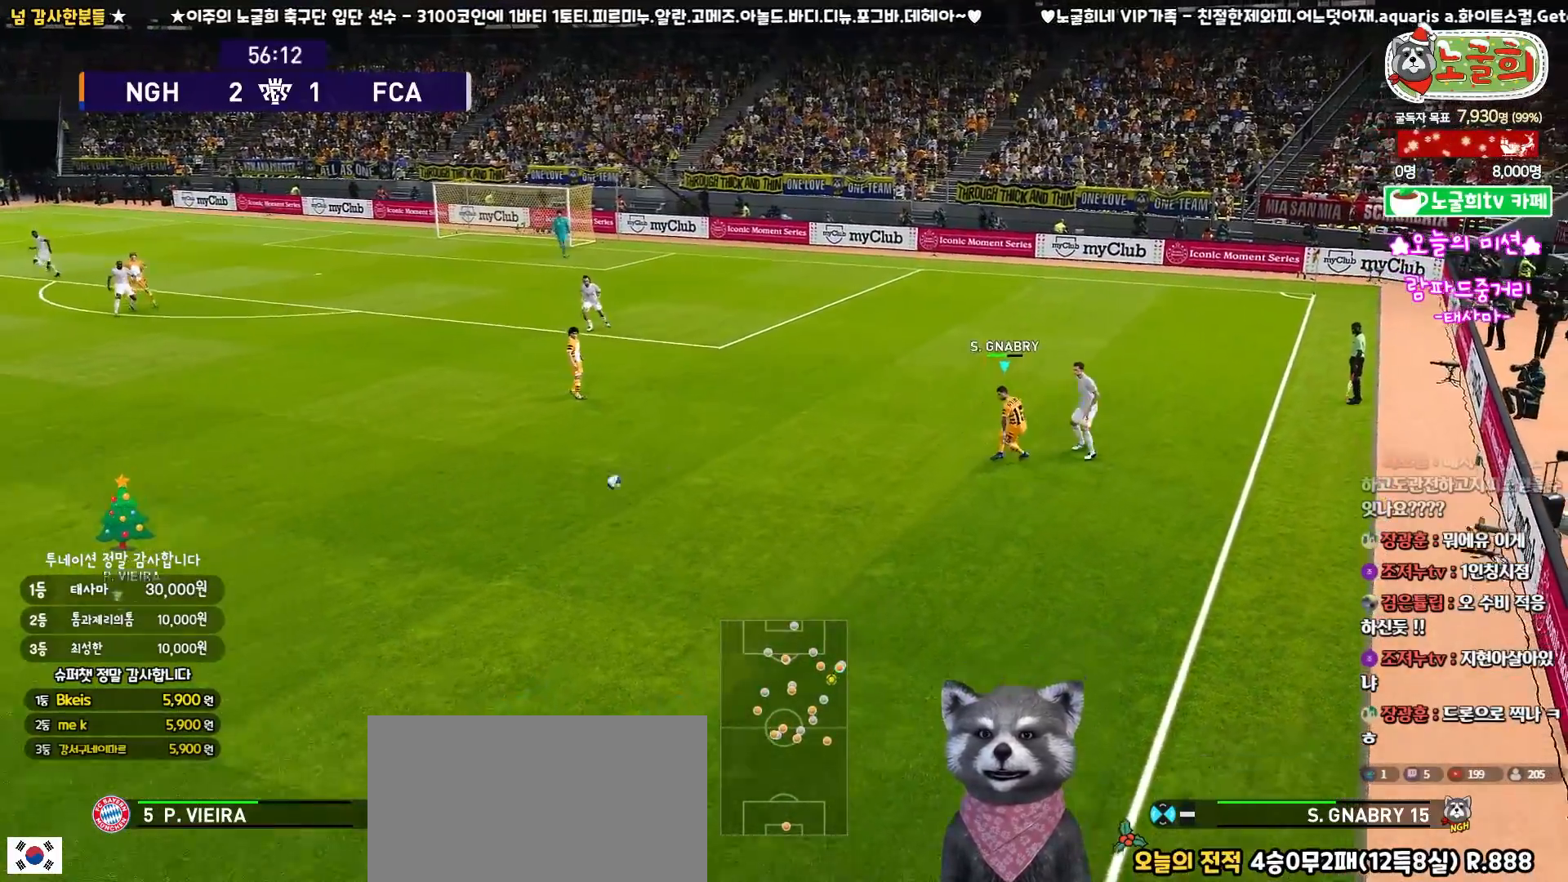
{"buttons": ["CROSS", "R1"], "left_stick": "up-right", "right_stick": "center", "events": [[33, "L3", "up"], [50, "L1", "up"], [50, "left_stick", "right"], [333, "left_stick", "up-right"]]}
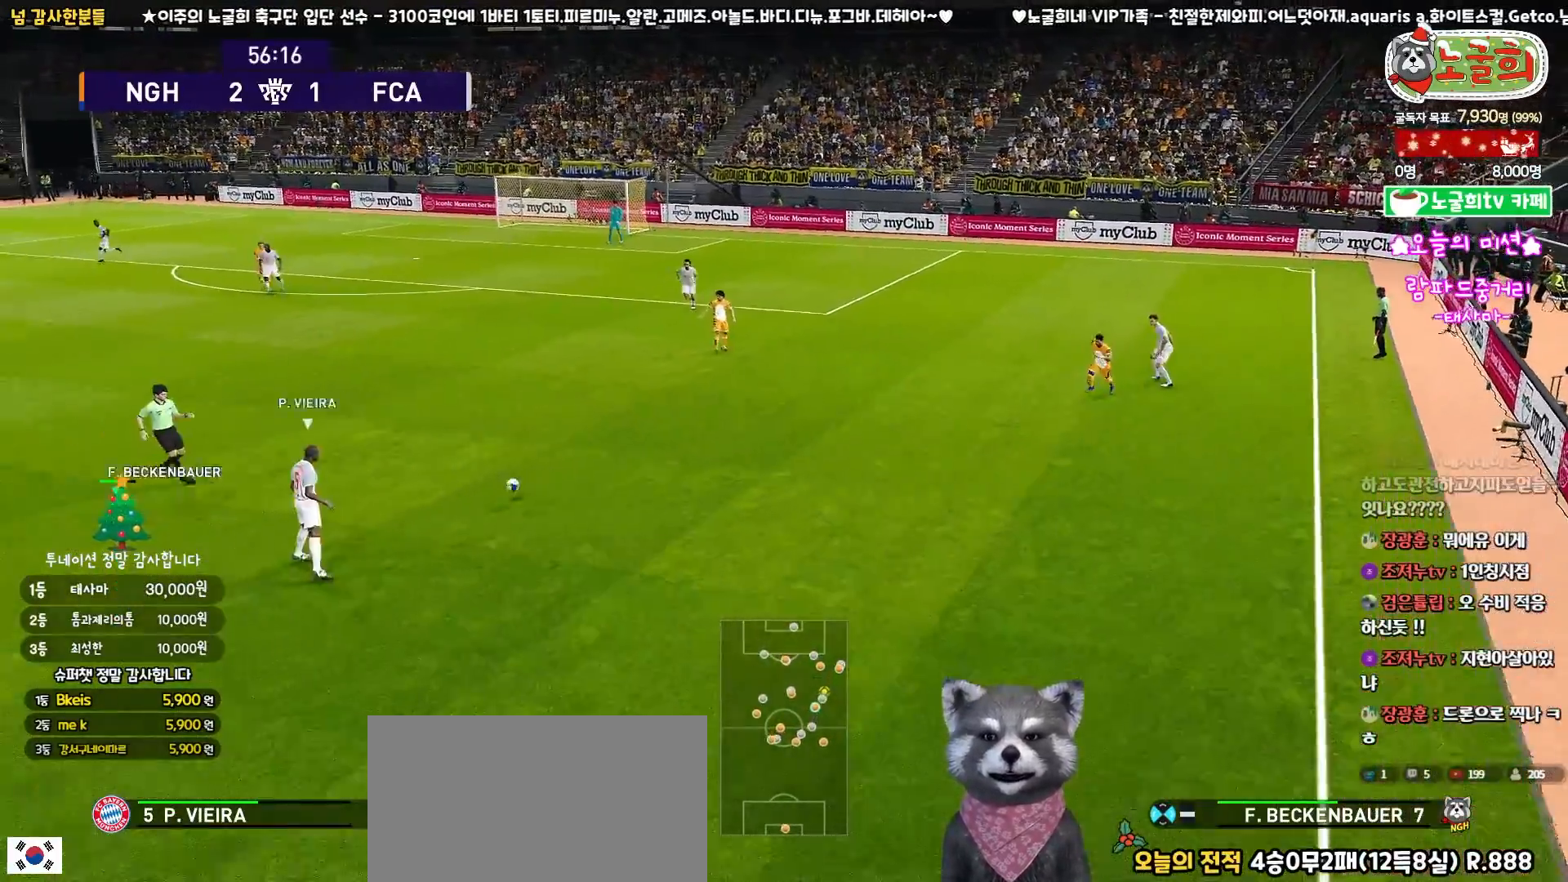
{"buttons": ["CROSS", "R1", "L3"], "left_stick": "up-right", "right_stick": "center", "events": [[250, "L3", "down"]]}
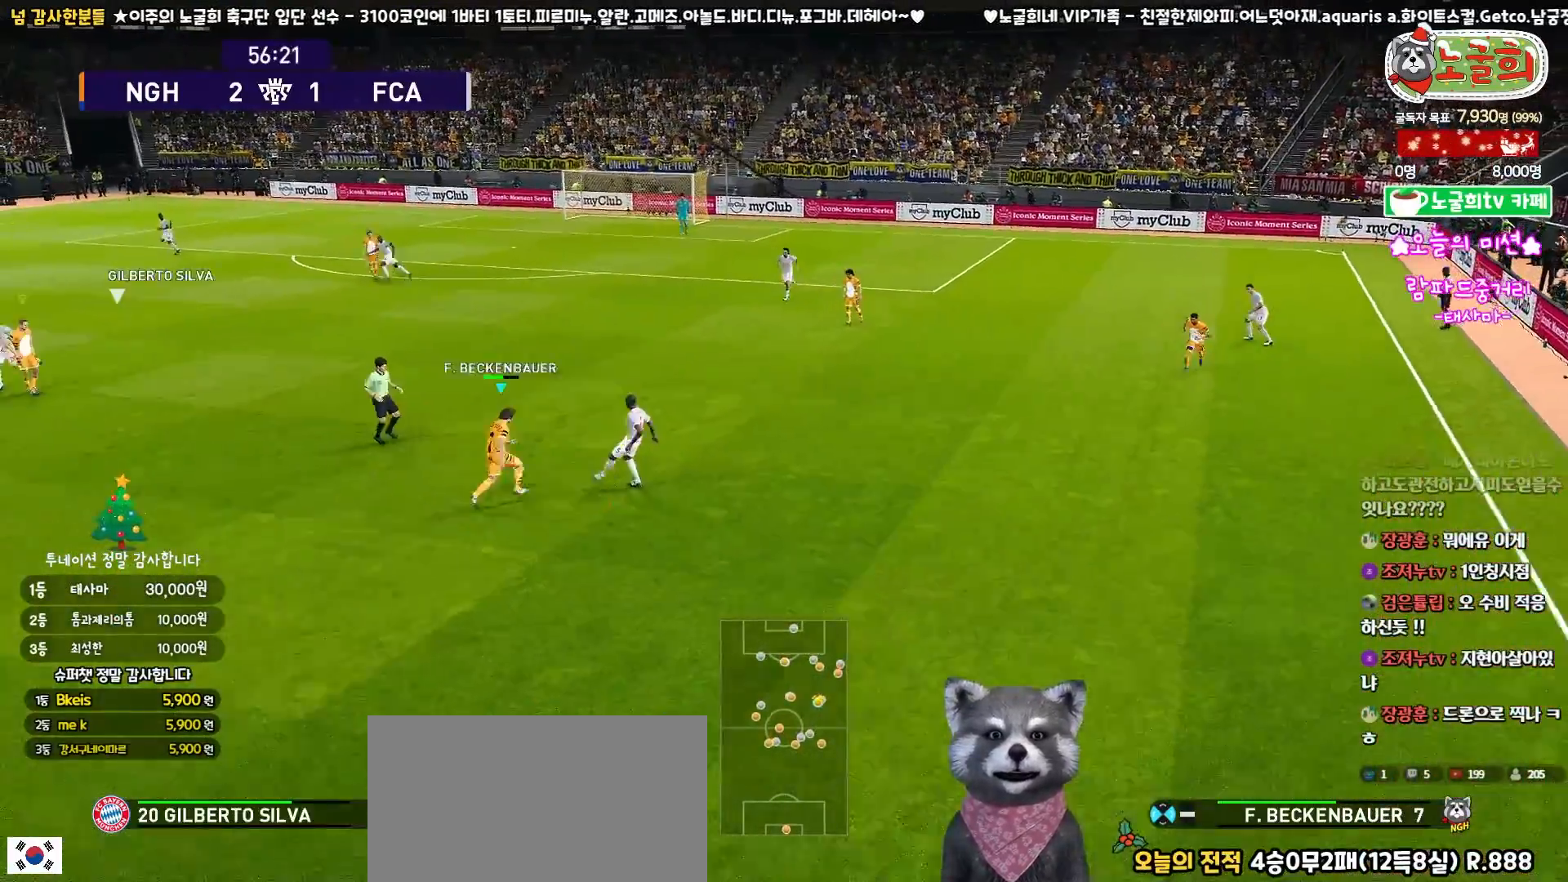
{"buttons": ["CROSS", "L1", "R1", "L3"], "left_stick": "down", "right_stick": "center", "events": [[33, "left_stick", "up"], [133, "left_stick", "up-left"], [250, "L3", "up"], [283, "left_stick", "down-left"], [383, "L3", "down"], [400, "left_stick", "down"], [433, "L1", "down"]]}
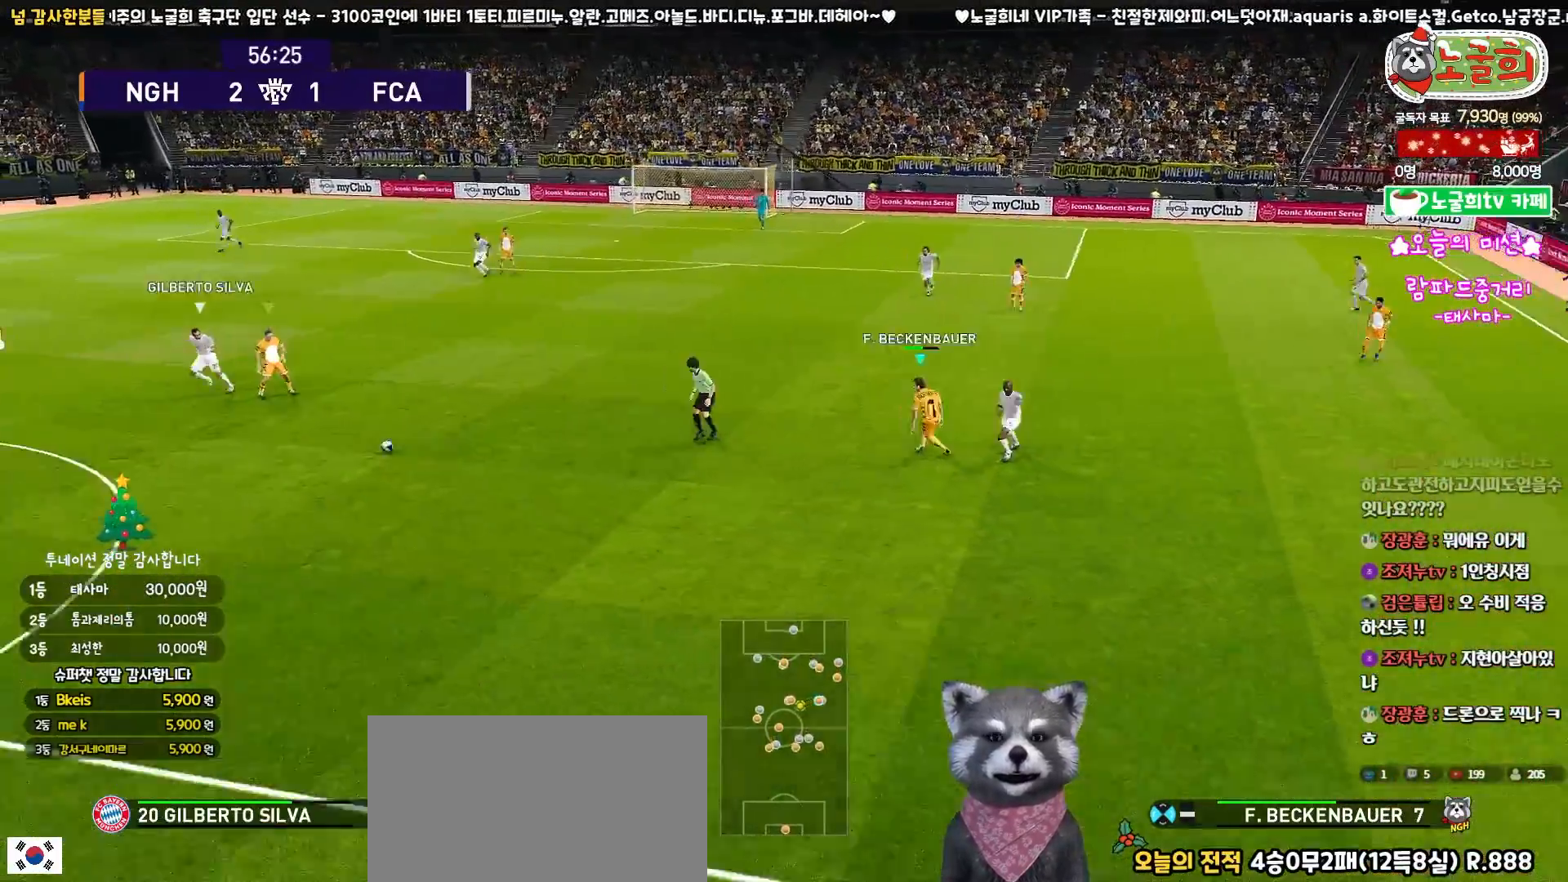
{"buttons": ["CROSS", "R1"], "left_stick": "down", "right_stick": "center", "events": [[133, "L1", "up"], [467, "L3", "up"]]}
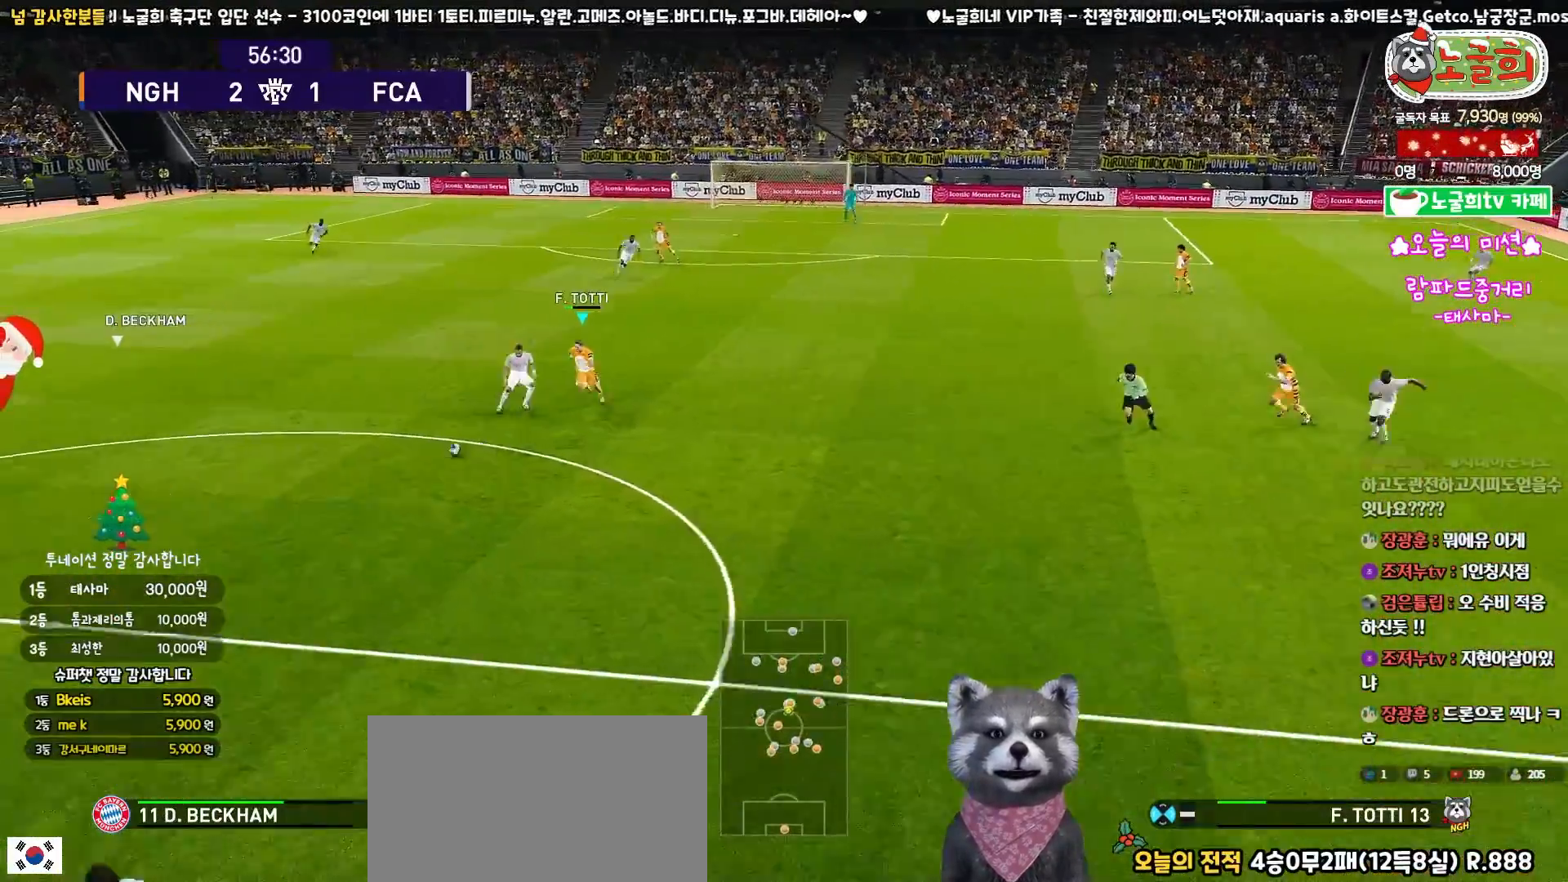
{"buttons": ["CROSS", "R1"], "left_stick": "up", "right_stick": "center", "events": [[50, "L1", "down"], [50, "L3", "down"], [50, "left_stick", "down-right"], [183, "L1", "up"], [400, "L3", "up"], [417, "left_stick", "up-right"], [467, "left_stick", "up"]]}
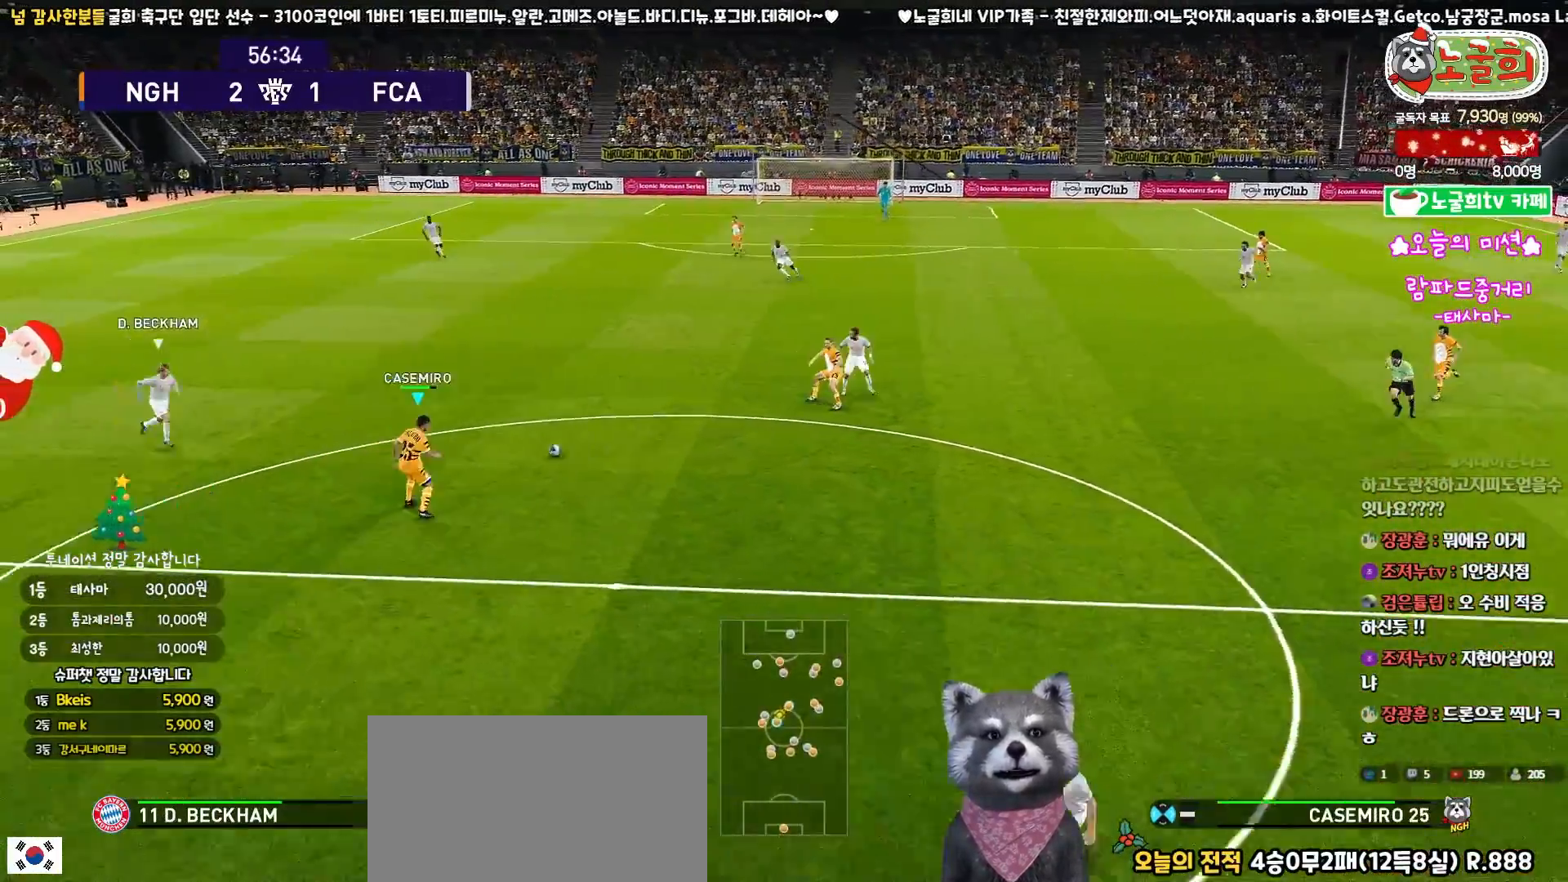
{"buttons": ["L3"], "left_stick": "up", "right_stick": "center", "events": [[17, "L3", "down"], [200, "CROSS", "up"], [217, "R1", "up"], [233, "CROSS", "down"], [317, "CROSS", "up"], [383, "CROSS", "down"], [450, "CROSS", "up"]]}
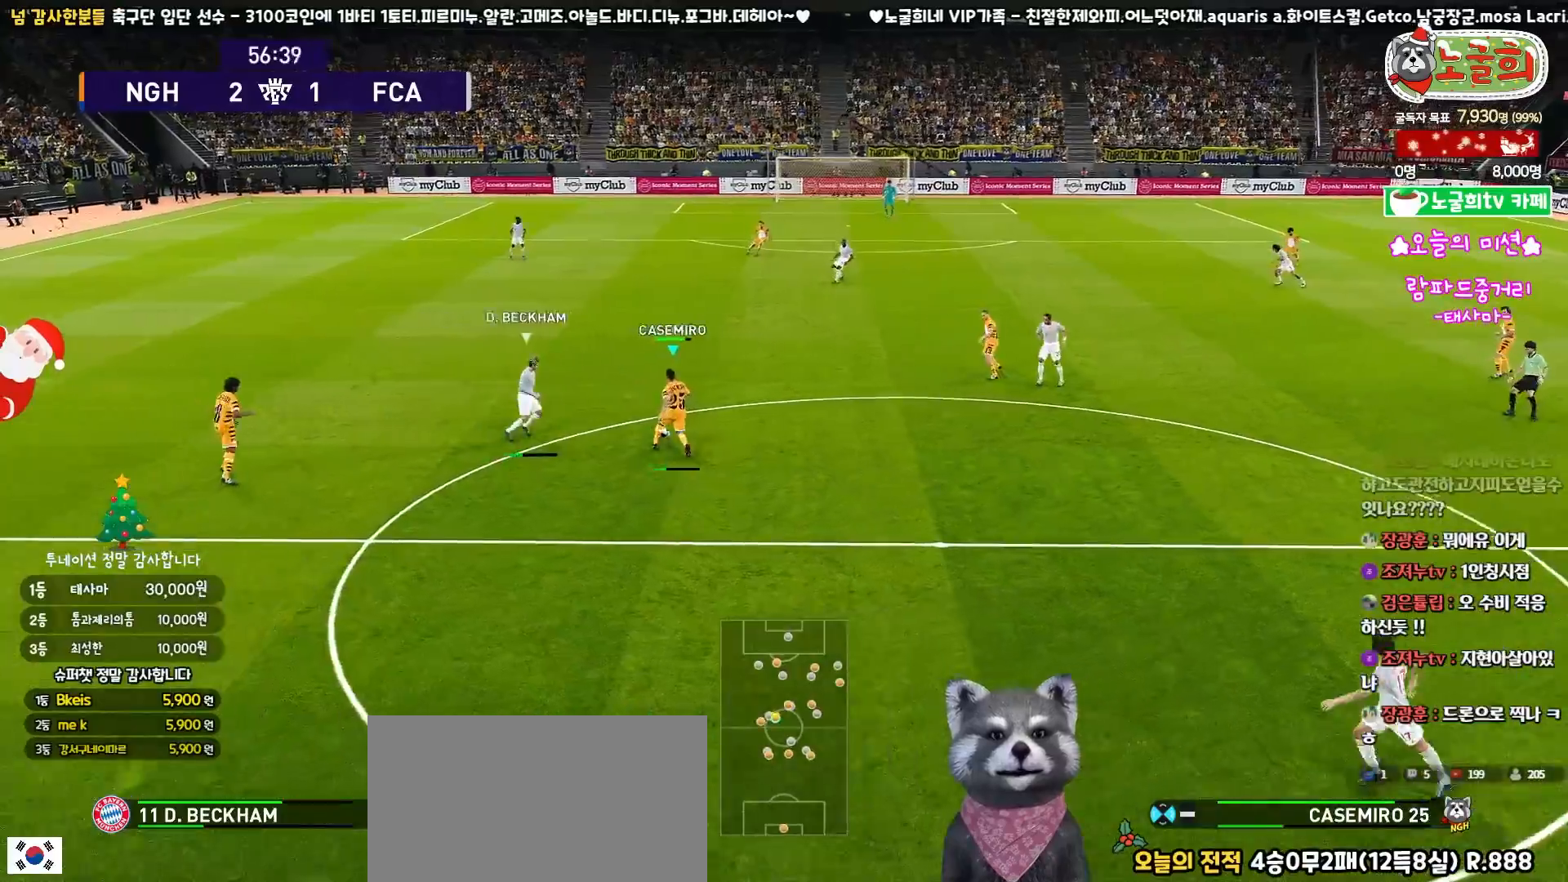
{"buttons": [], "left_stick": "up", "right_stick": "center", "events": [[500, "L3", "up"]]}
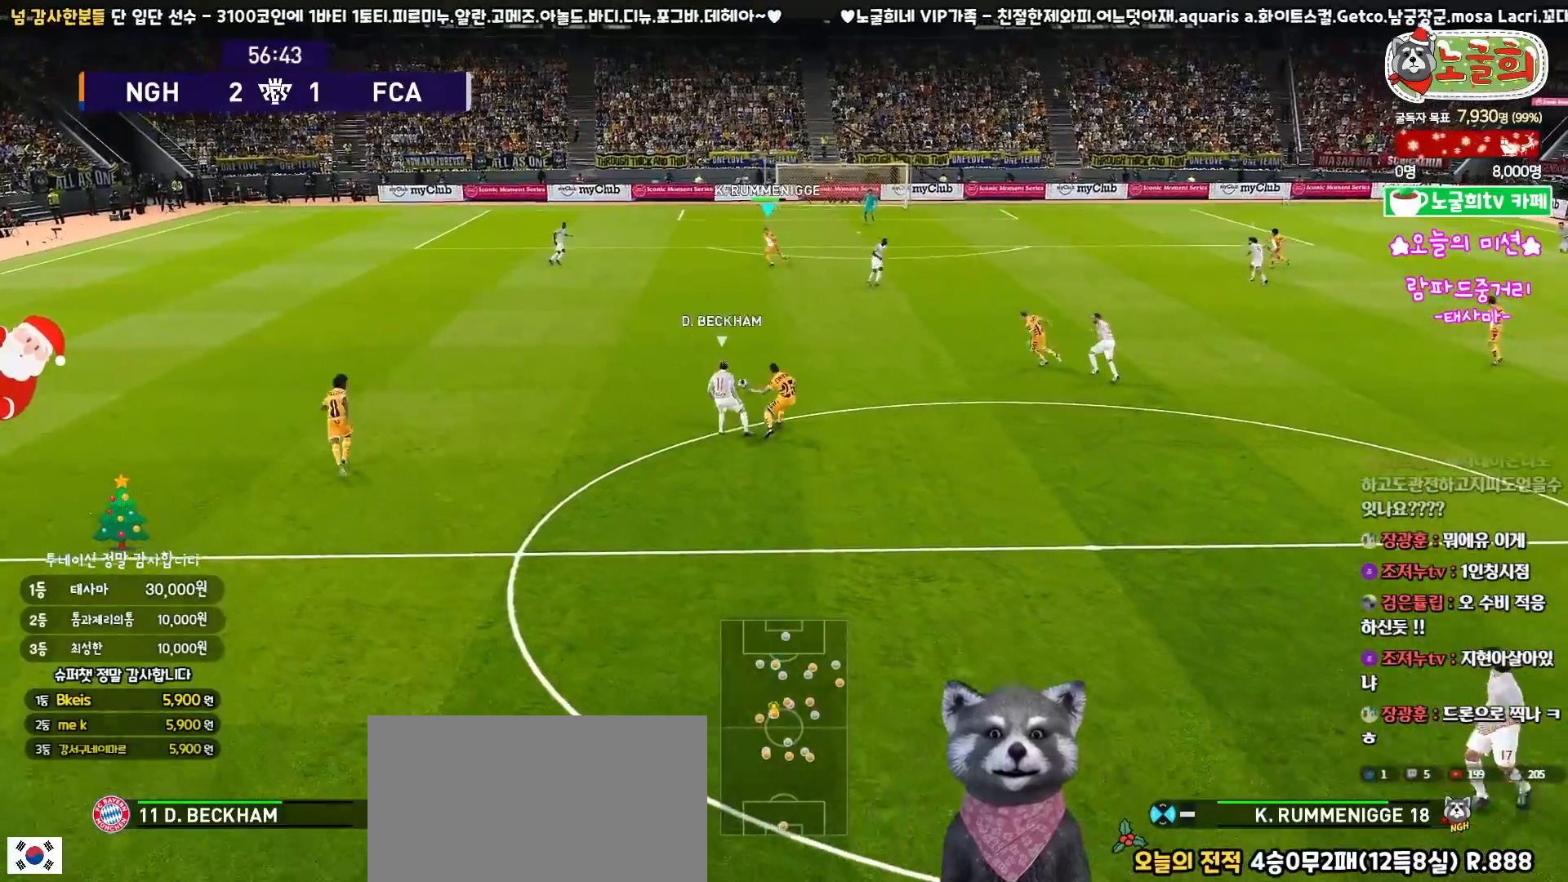
{"buttons": ["L3"], "left_stick": "down-left", "right_stick": "center", "events": [[83, "left_stick", "down"], [150, "R1", "down"], [283, "left_stick", "down-left"], [300, "L3", "down"], [417, "R1", "up"]]}
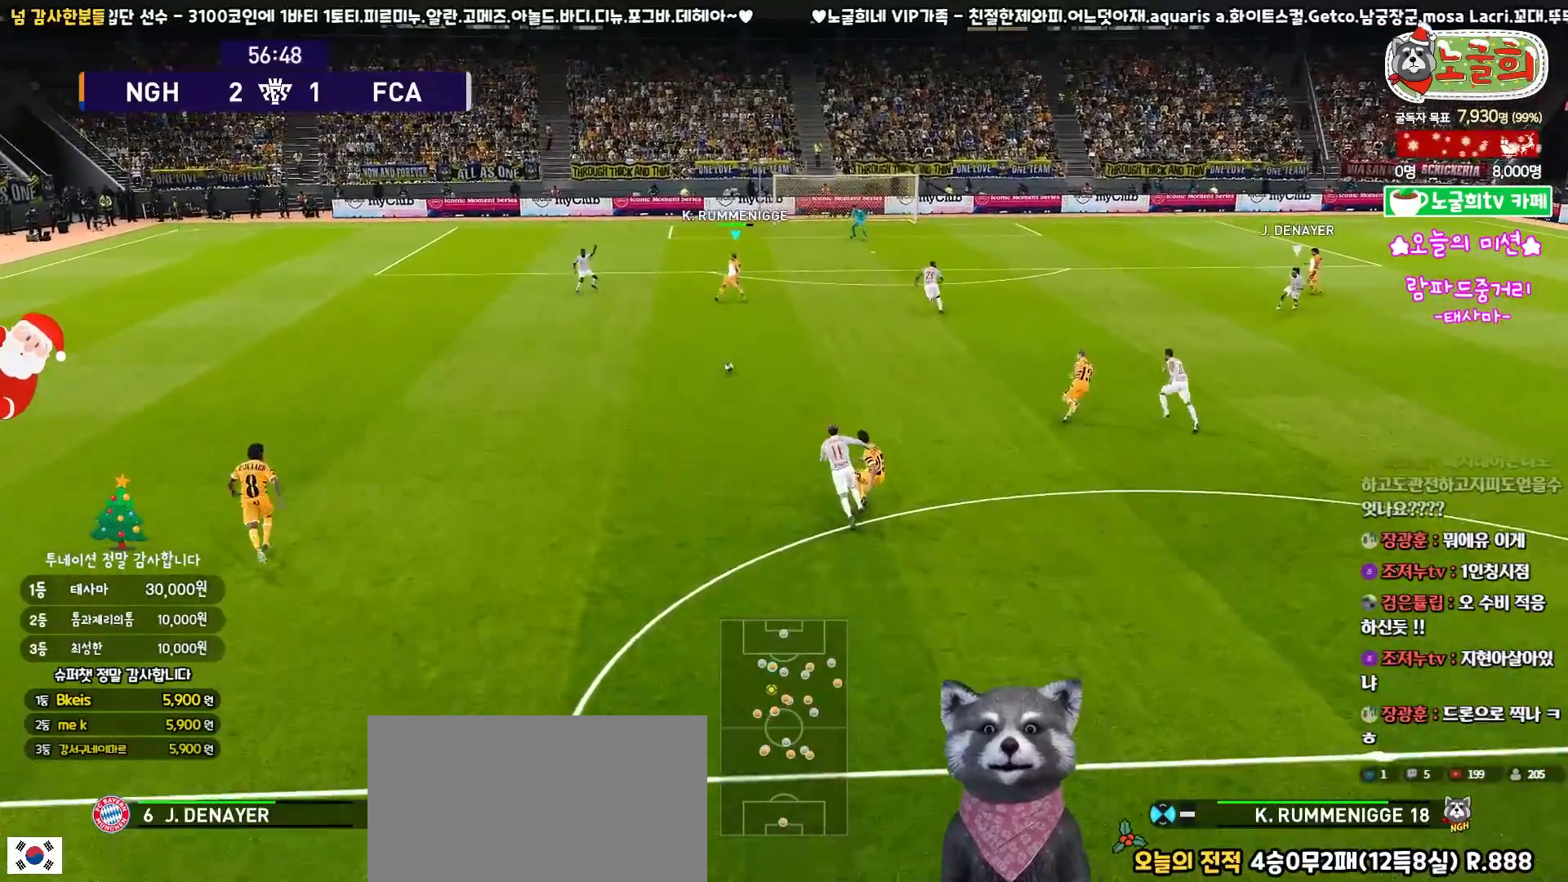
{"buttons": ["L3"], "left_stick": "down-right", "right_stick": "center", "events": [[200, "left_stick", "down-right"]]}
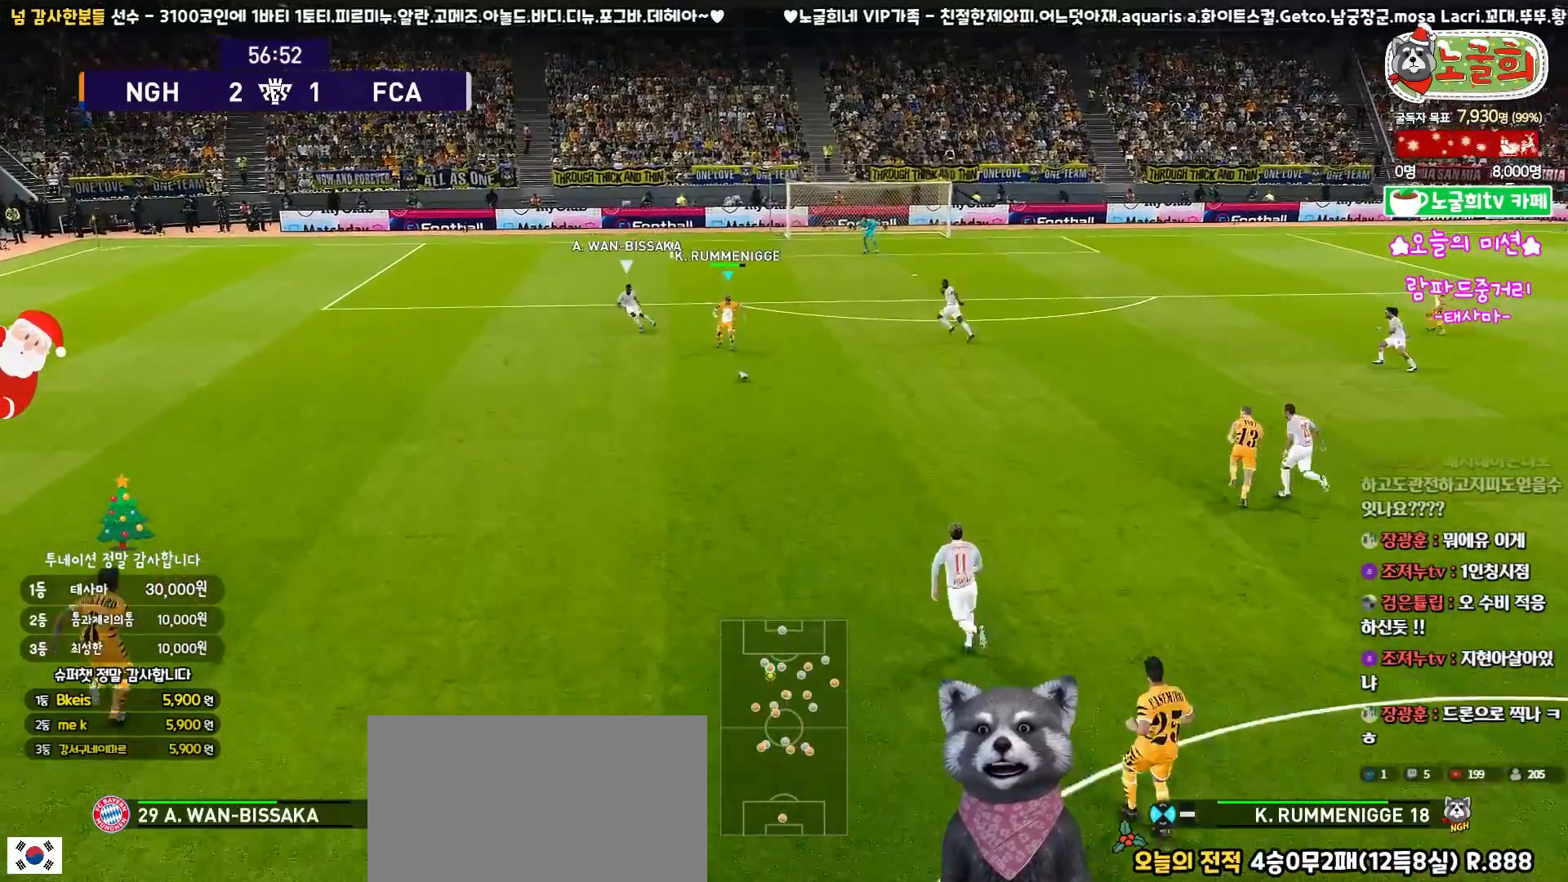
{"buttons": ["L3"], "left_stick": "up-right", "right_stick": "center", "events": [[283, "left_stick", "down"], [450, "left_stick", "up-right"]]}
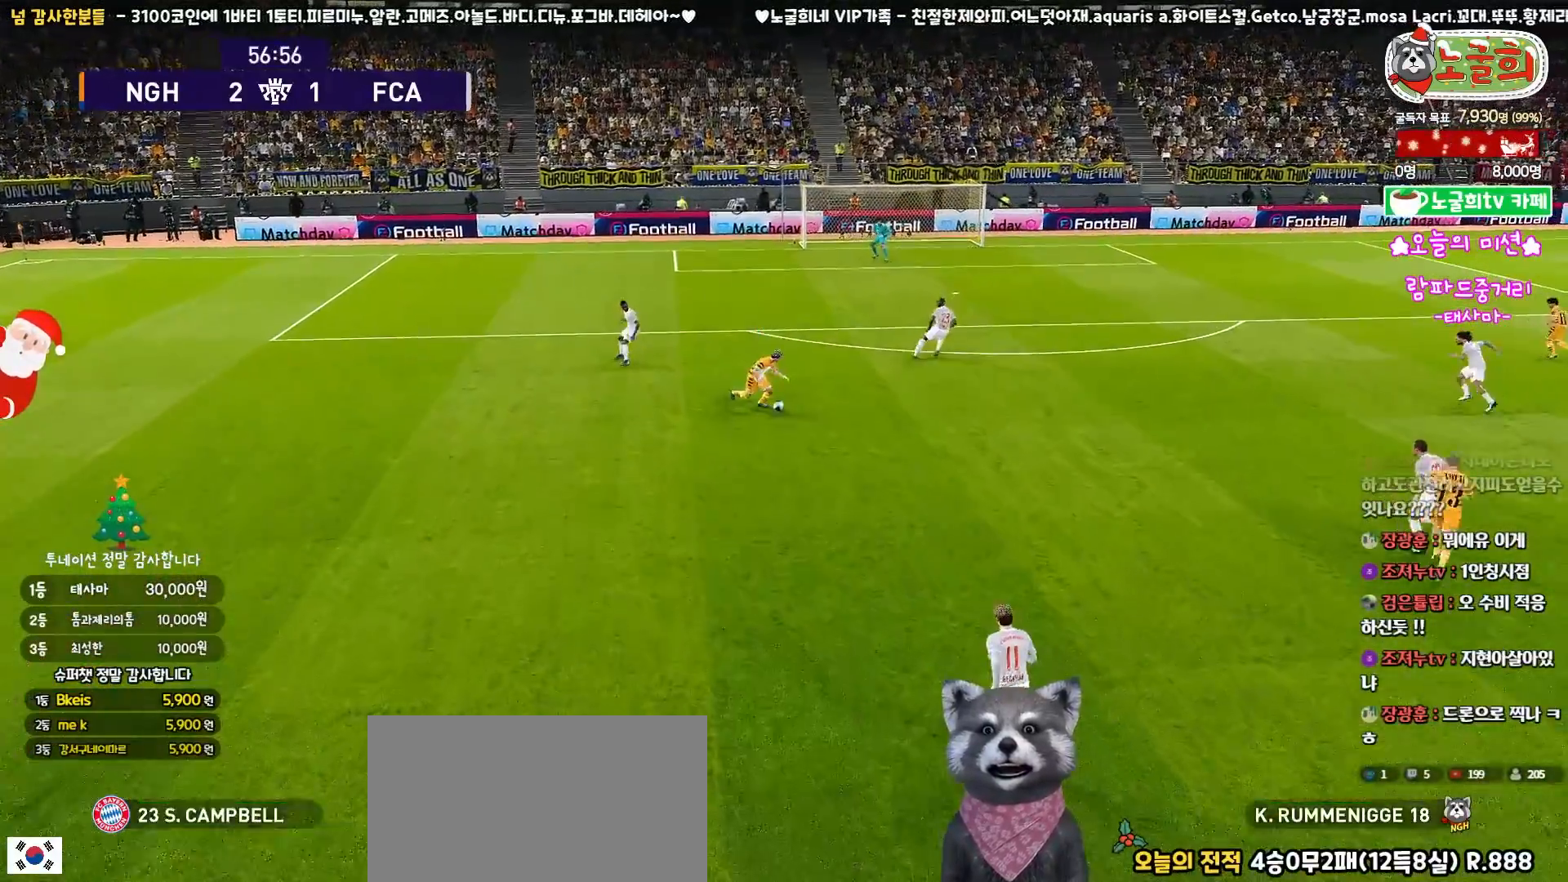
{"buttons": [], "left_stick": "up", "right_stick": "center", "events": [[200, "L3", "up"], [317, "left_stick", "up"]]}
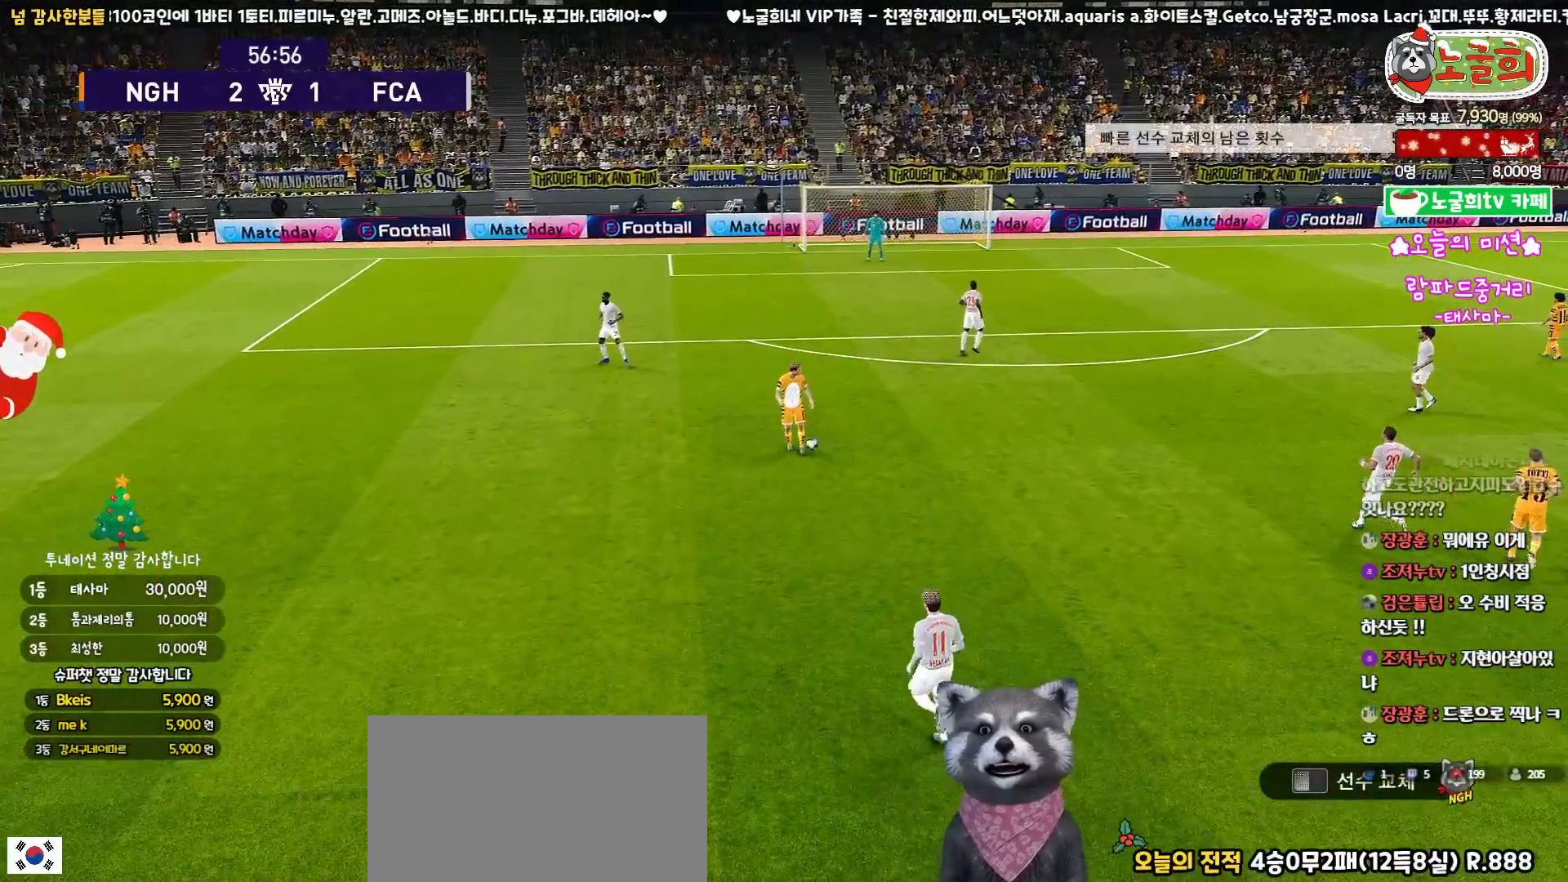
{"buttons": [], "left_stick": "center", "right_stick": "center", "events": [[133, "left_stick", "center"]]}
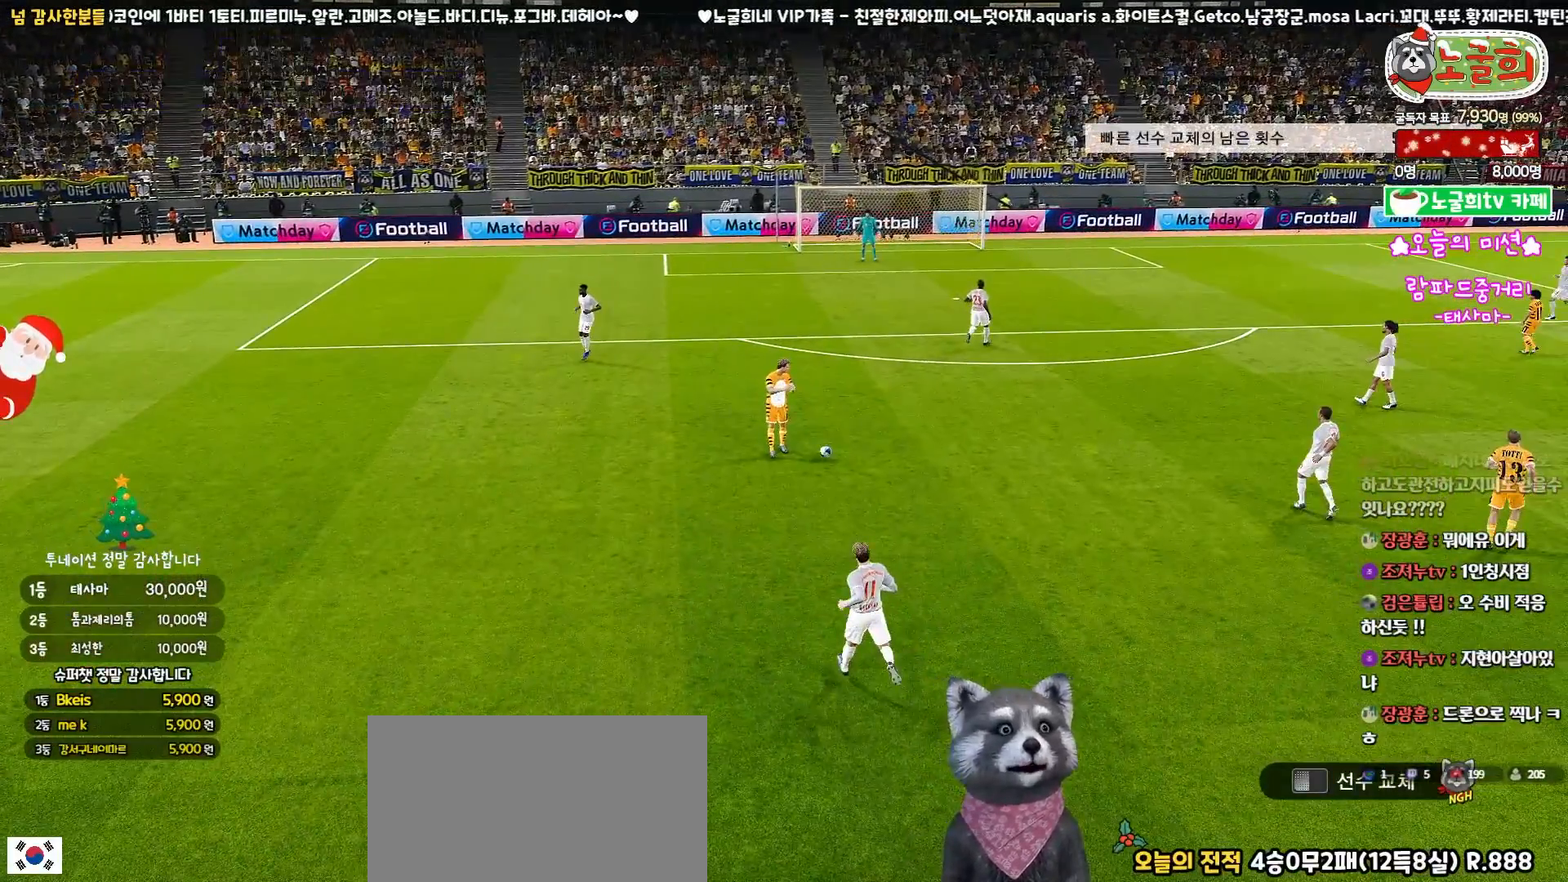
{"buttons": [], "left_stick": "center", "right_stick": "center", "events": []}
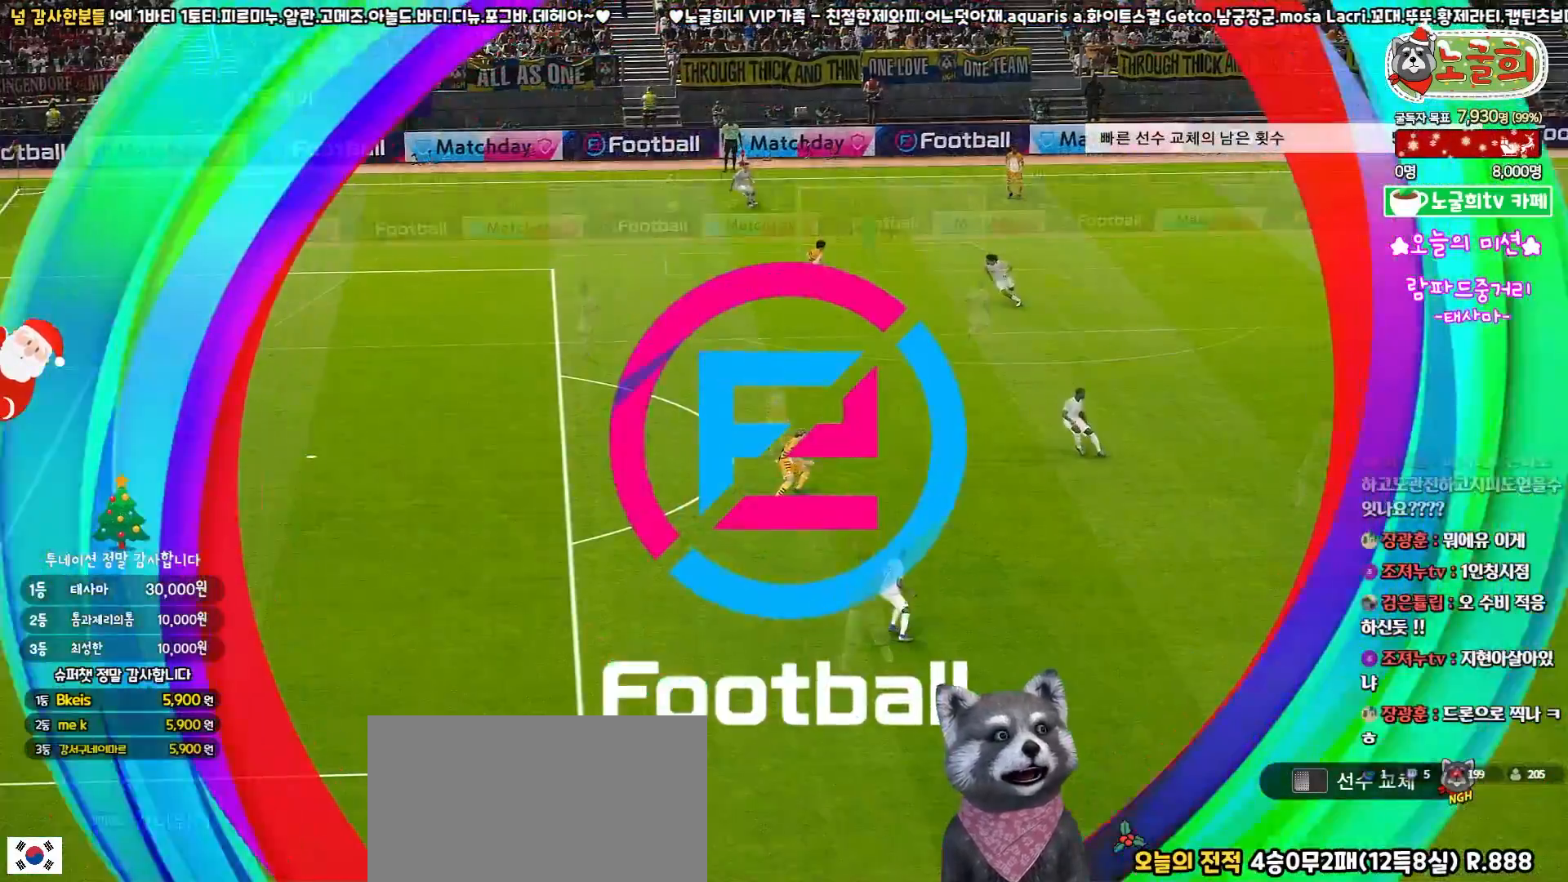
{"buttons": [], "left_stick": "center", "right_stick": "center", "events": []}
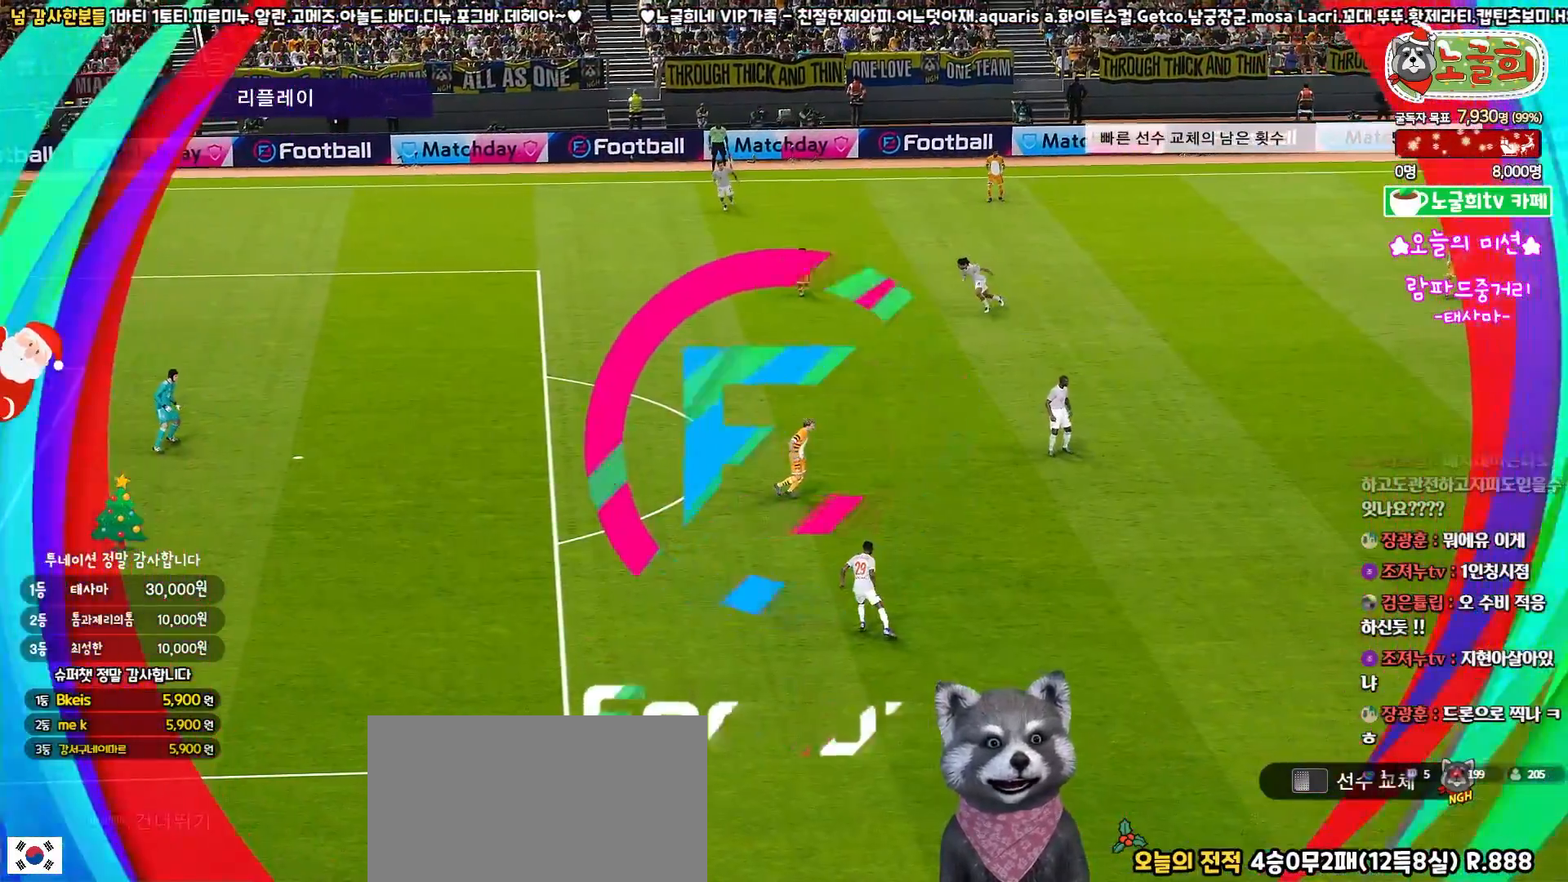
{"buttons": [], "left_stick": "center", "right_stick": "center", "events": []}
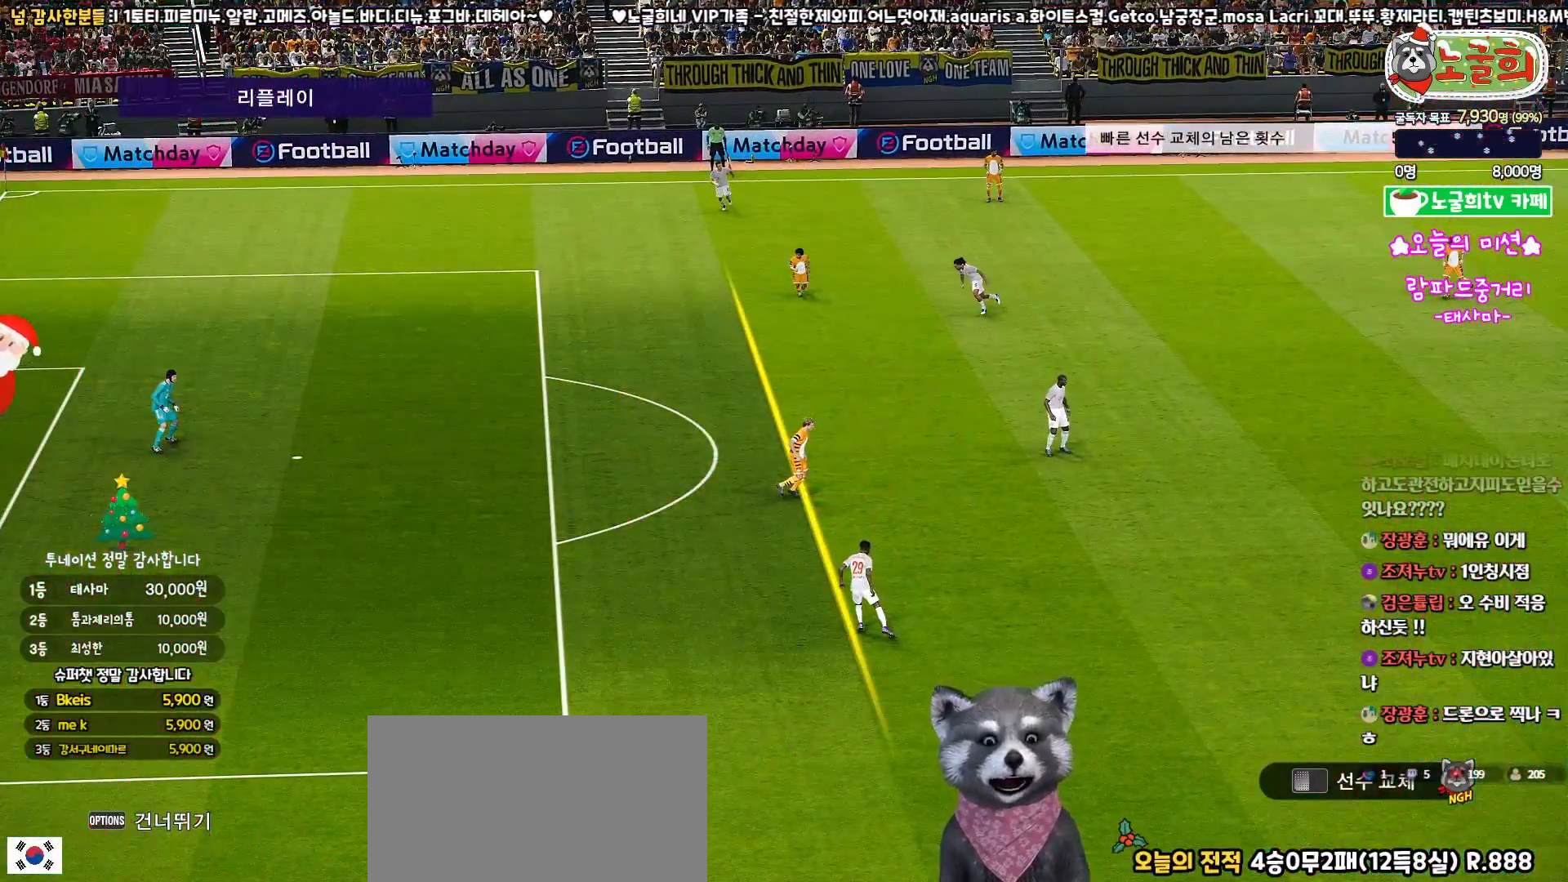
{"buttons": [], "left_stick": "center", "right_stick": "center", "events": []}